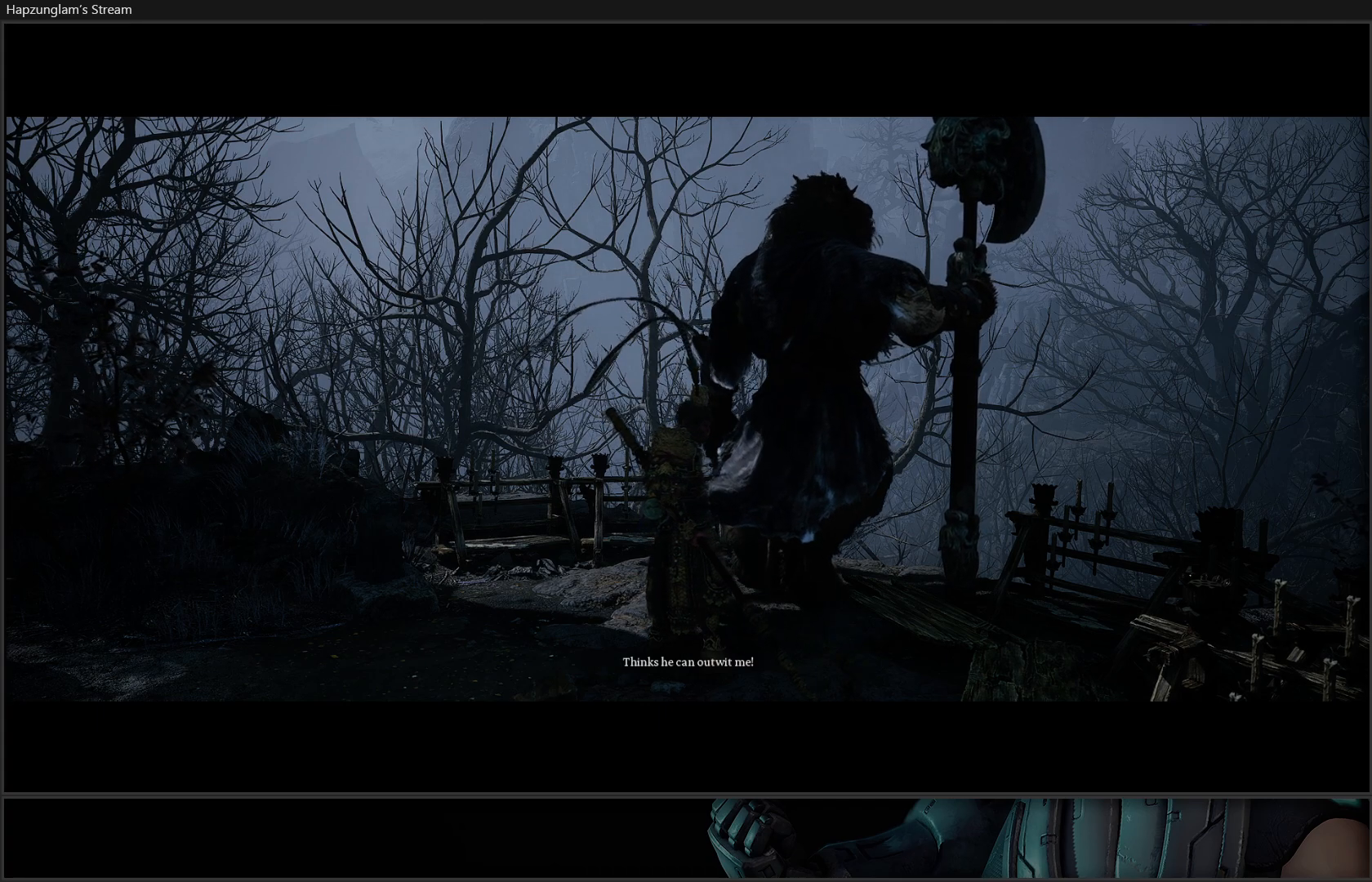
Gameplay with a controller (Xbox layout); each line is a JSON object with the inputs held at the frame after it. "events" lists button and stick changes between this image and that frame as [ms after this image, input, new state], when the widget could be followed in between. Not read: Z.
{"buttons": [], "left_stick": "center", "right_stick": "center", "events": [[217, "right_stick", "up-right"], [334, "right_stick", "center"]]}
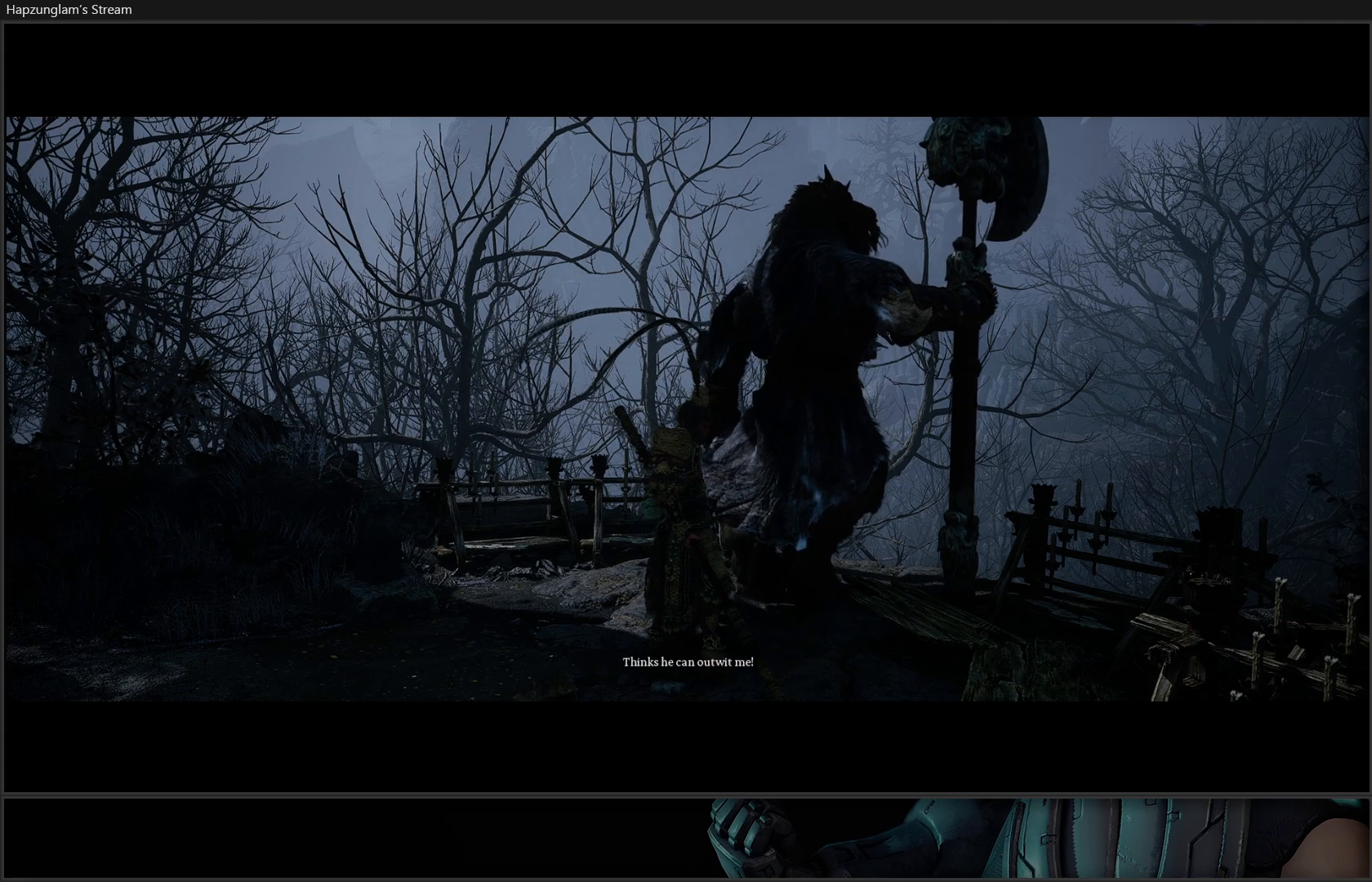
{"buttons": [], "left_stick": "center", "right_stick": "center", "events": []}
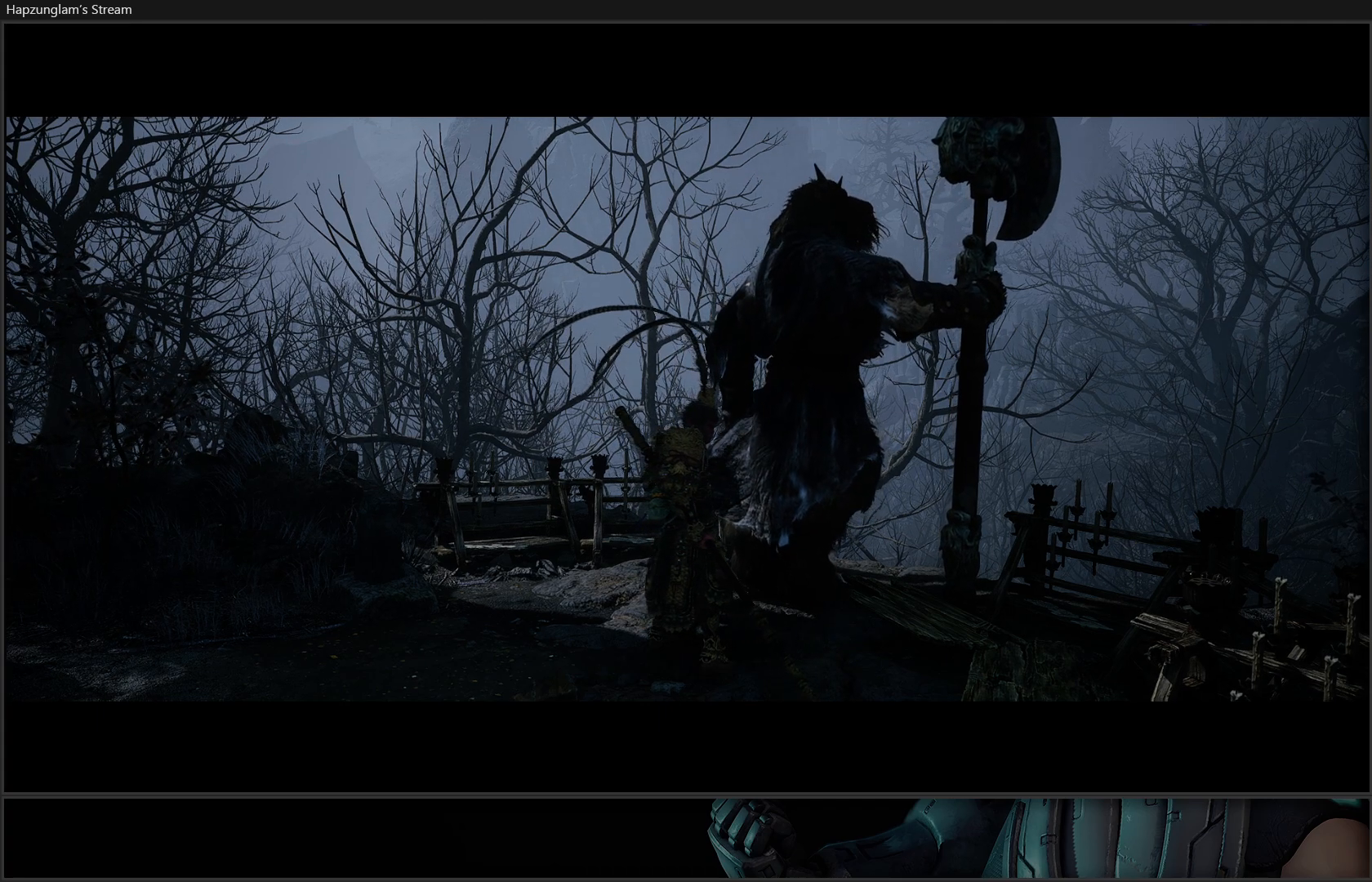
{"buttons": [], "left_stick": "center", "right_stick": "center", "events": []}
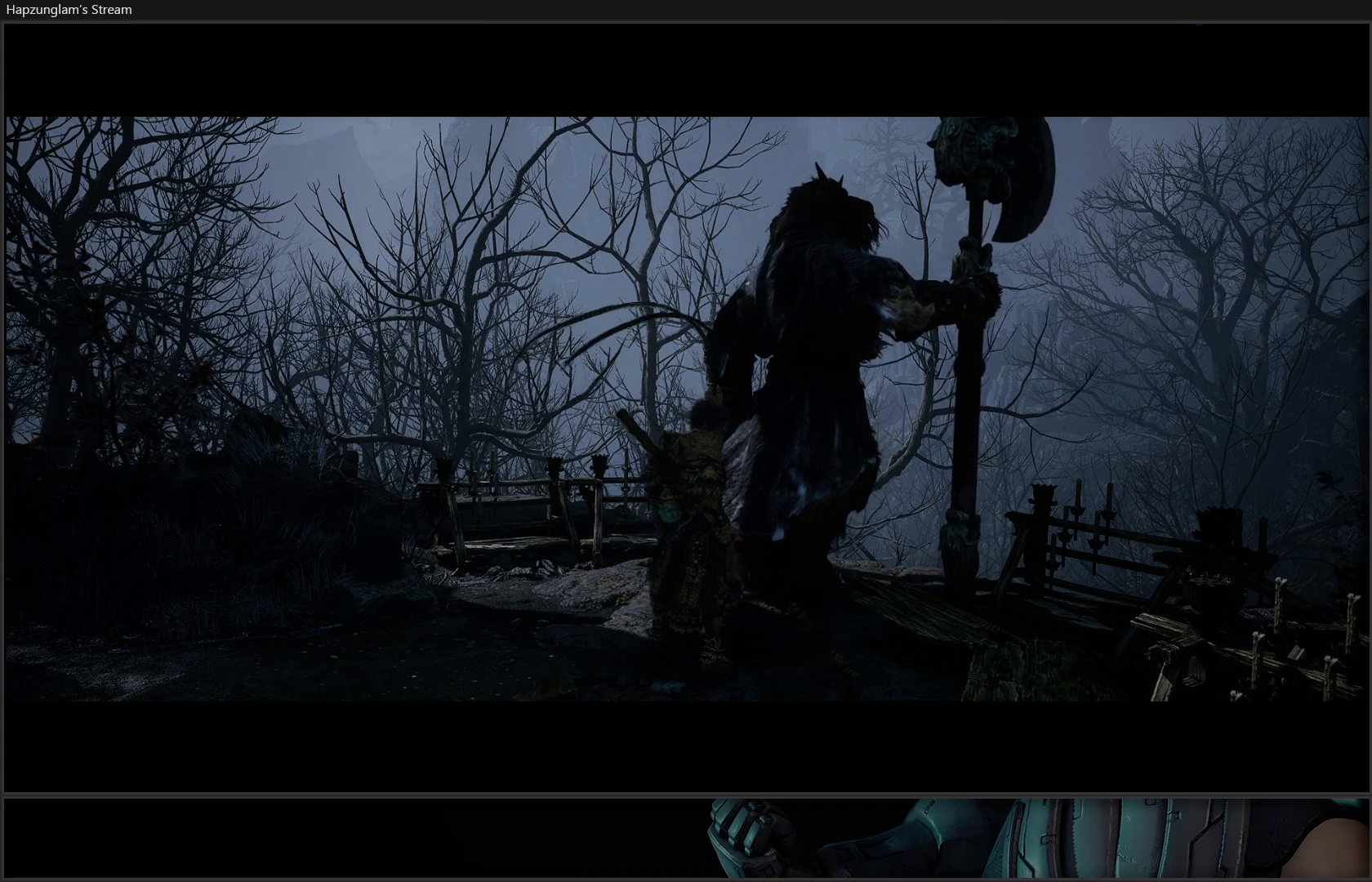
{"buttons": [], "left_stick": "center", "right_stick": "center", "events": []}
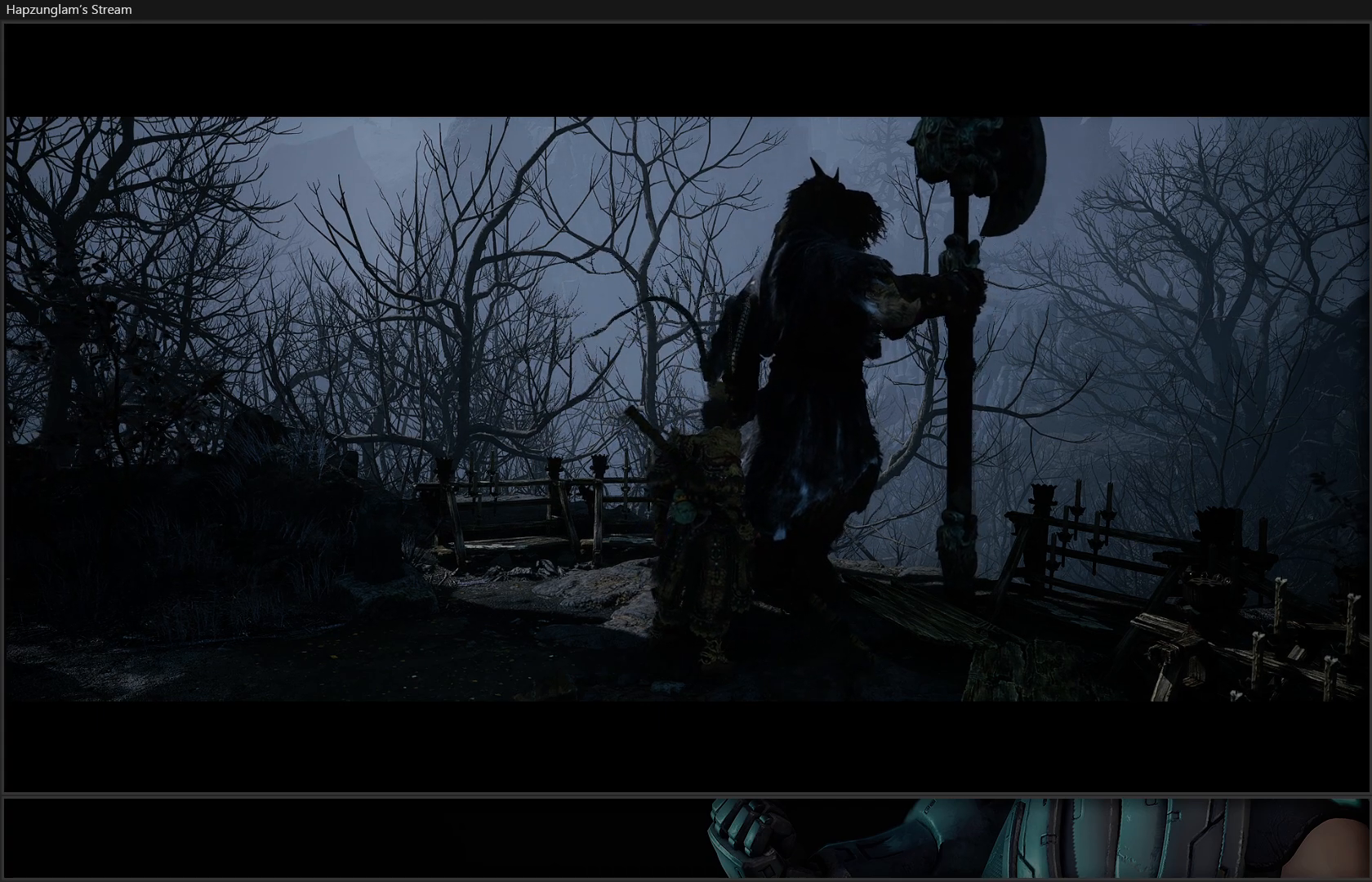
{"buttons": [], "left_stick": "center", "right_stick": "center", "events": []}
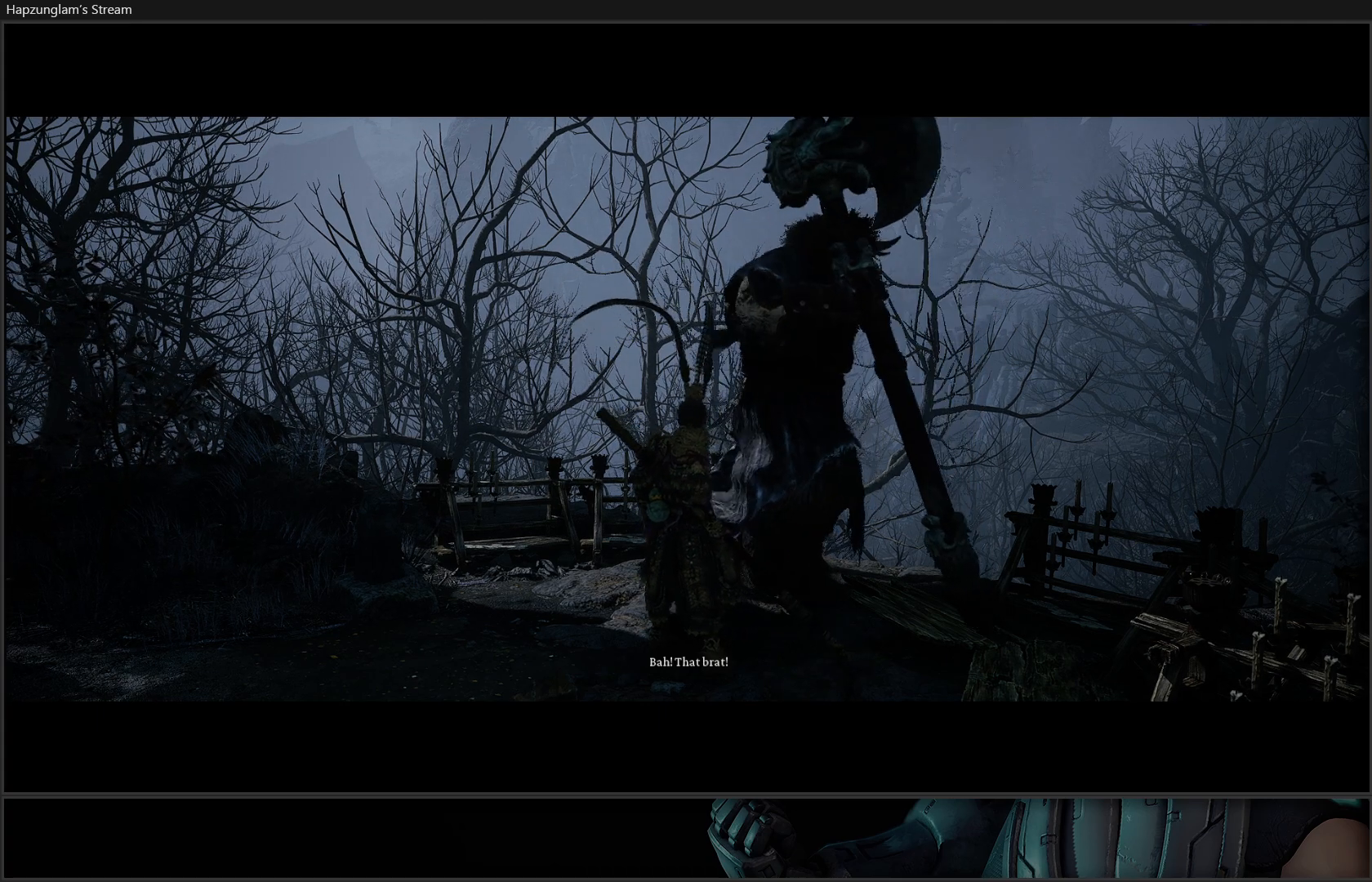
{"buttons": [], "left_stick": "center", "right_stick": "center", "events": []}
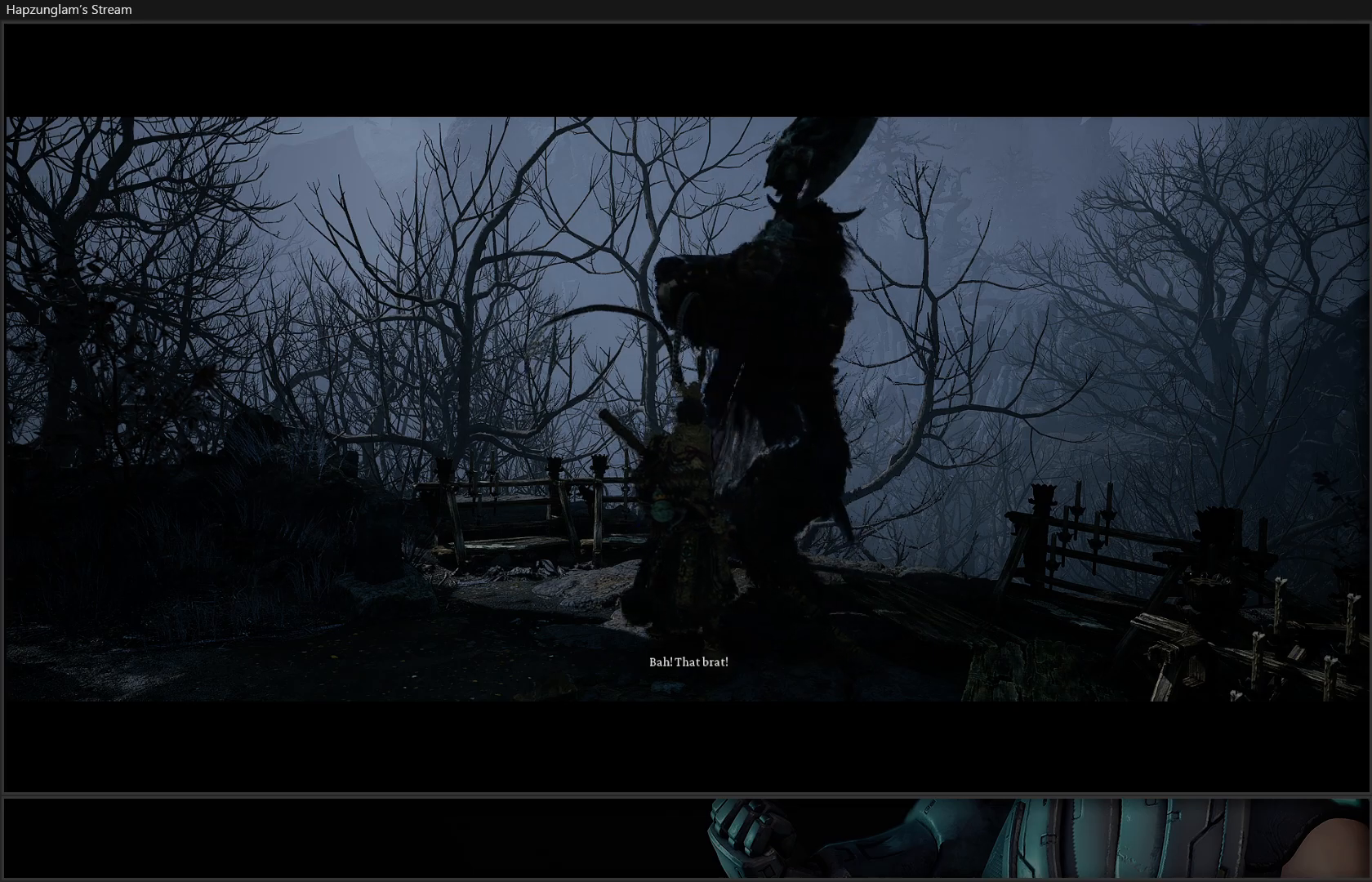
{"buttons": [], "left_stick": "center", "right_stick": "left", "events": [[67, "right_stick", "left"]]}
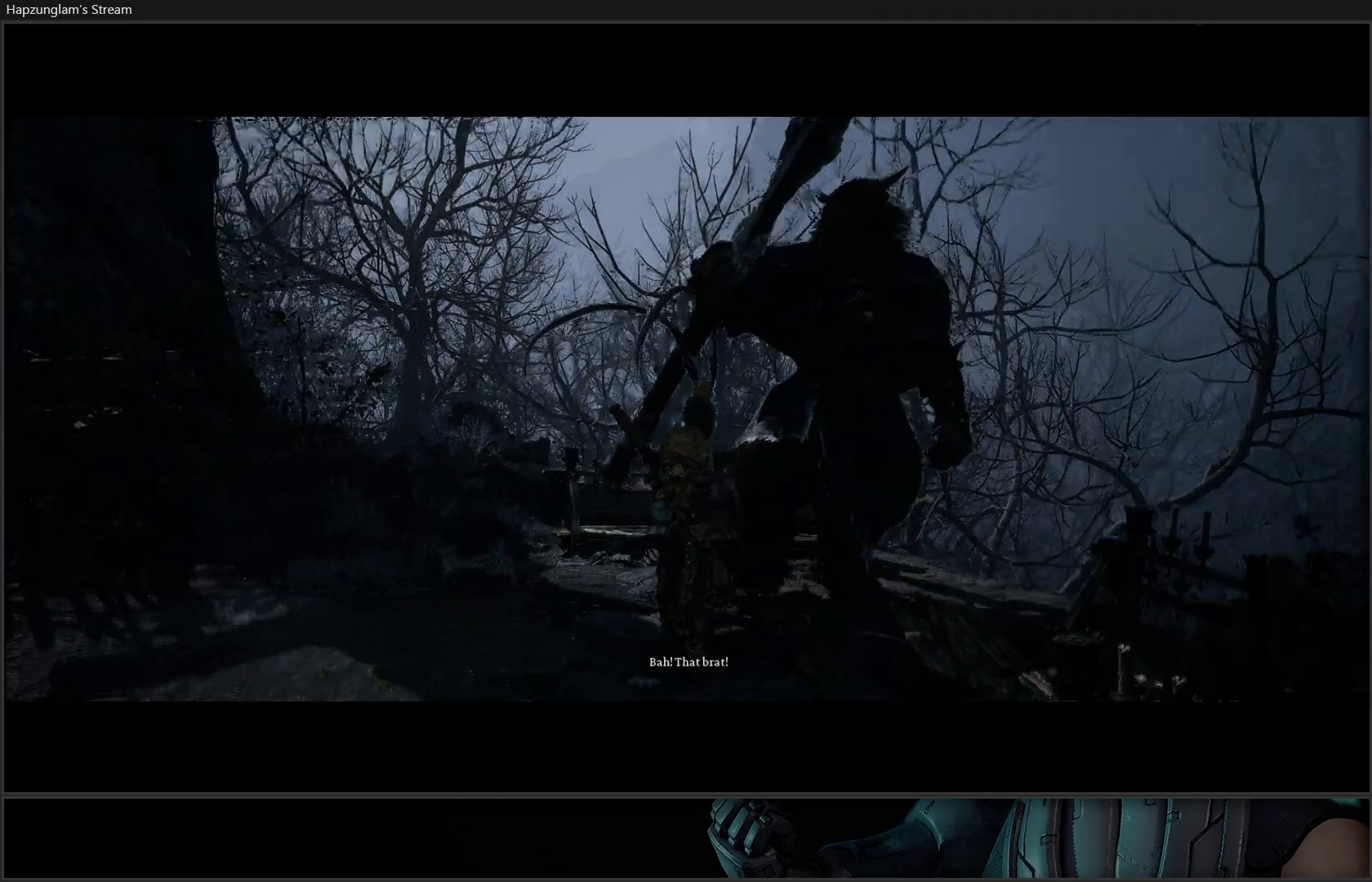
{"buttons": [], "left_stick": "center", "right_stick": "center", "events": [[16, "right_stick", "center"]]}
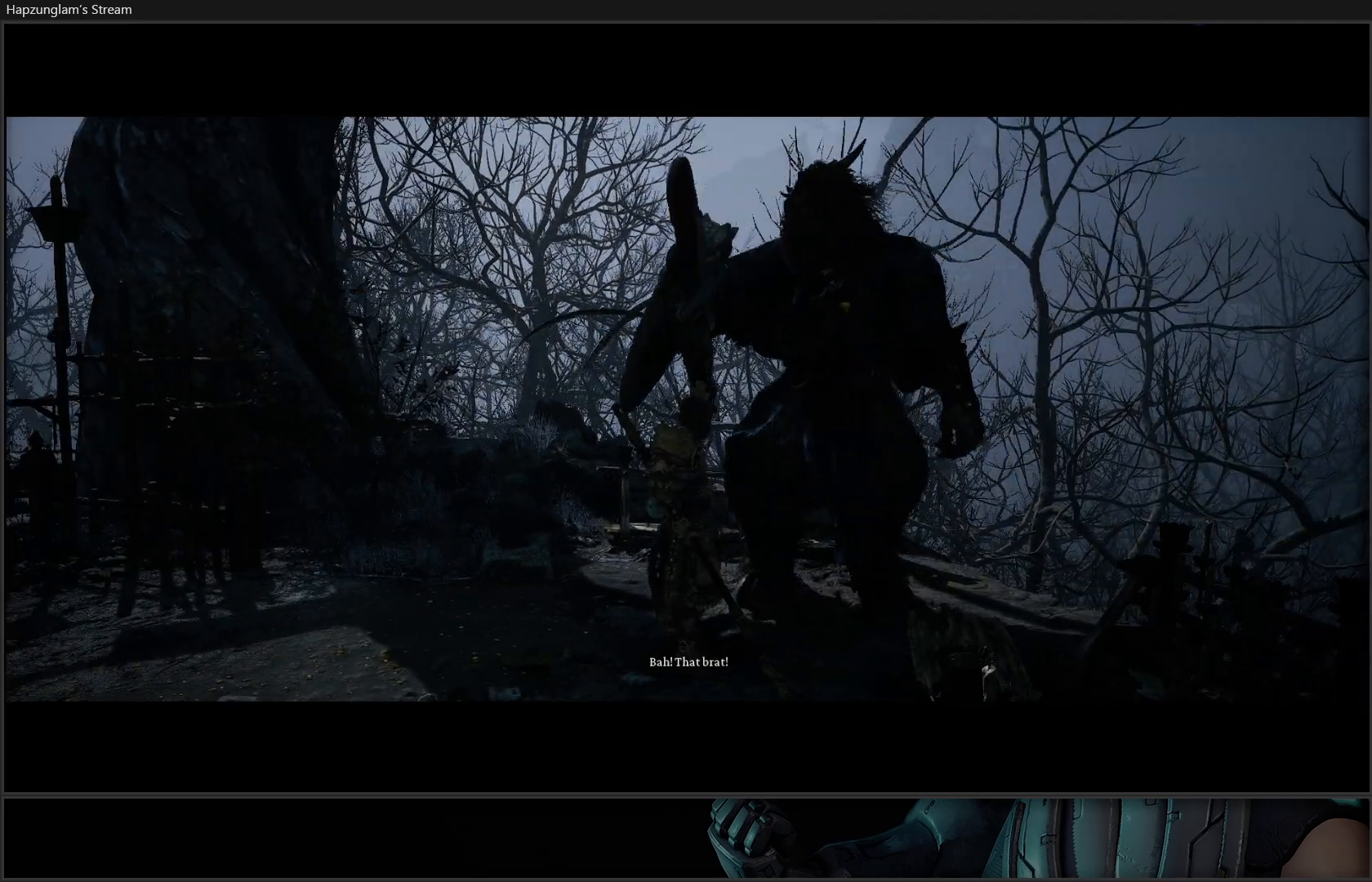
{"buttons": [], "left_stick": "down-left", "right_stick": "center", "events": [[250, "left_stick", "down-left"]]}
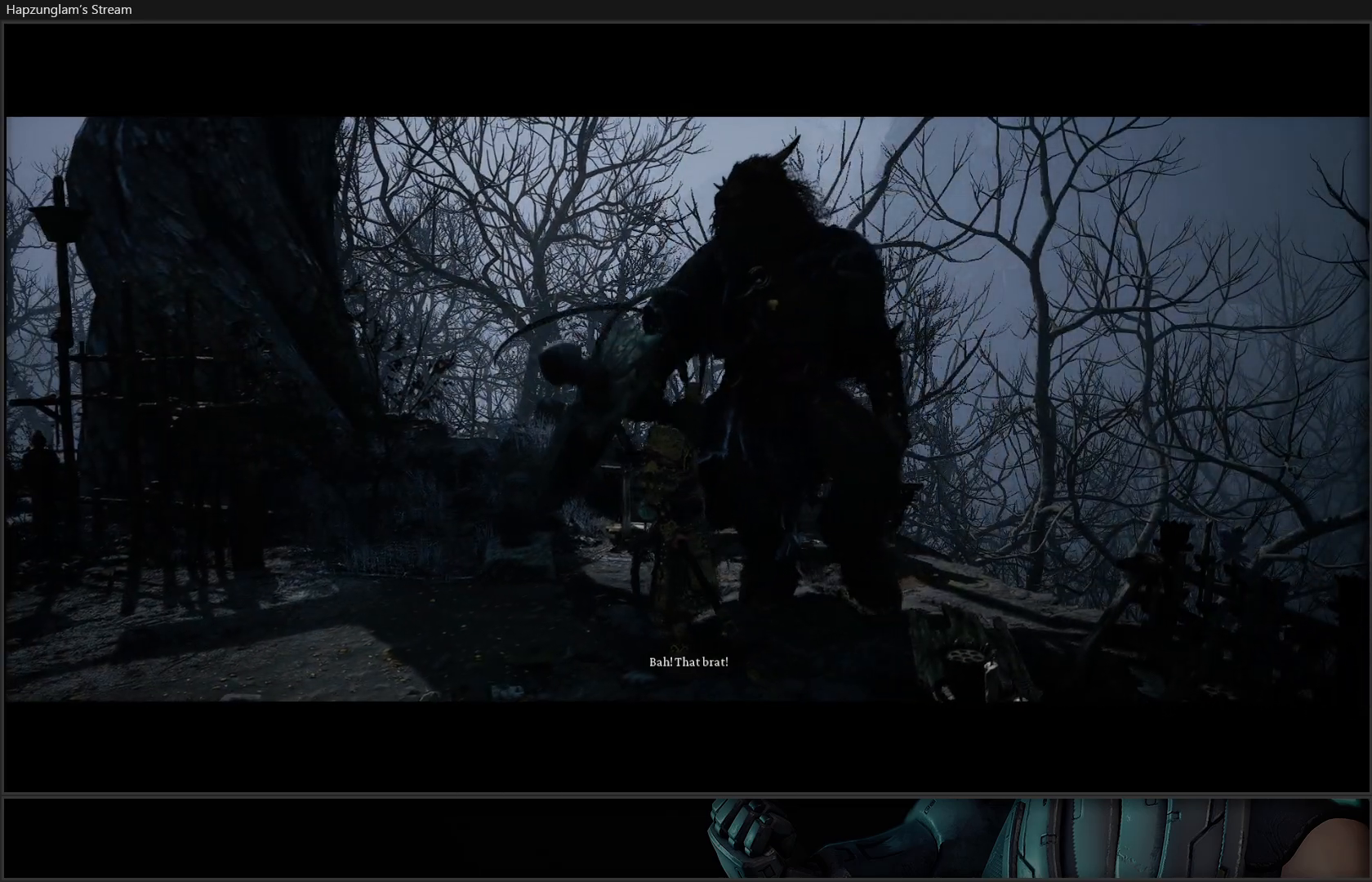
{"buttons": [], "left_stick": "down-left", "right_stick": "center", "events": []}
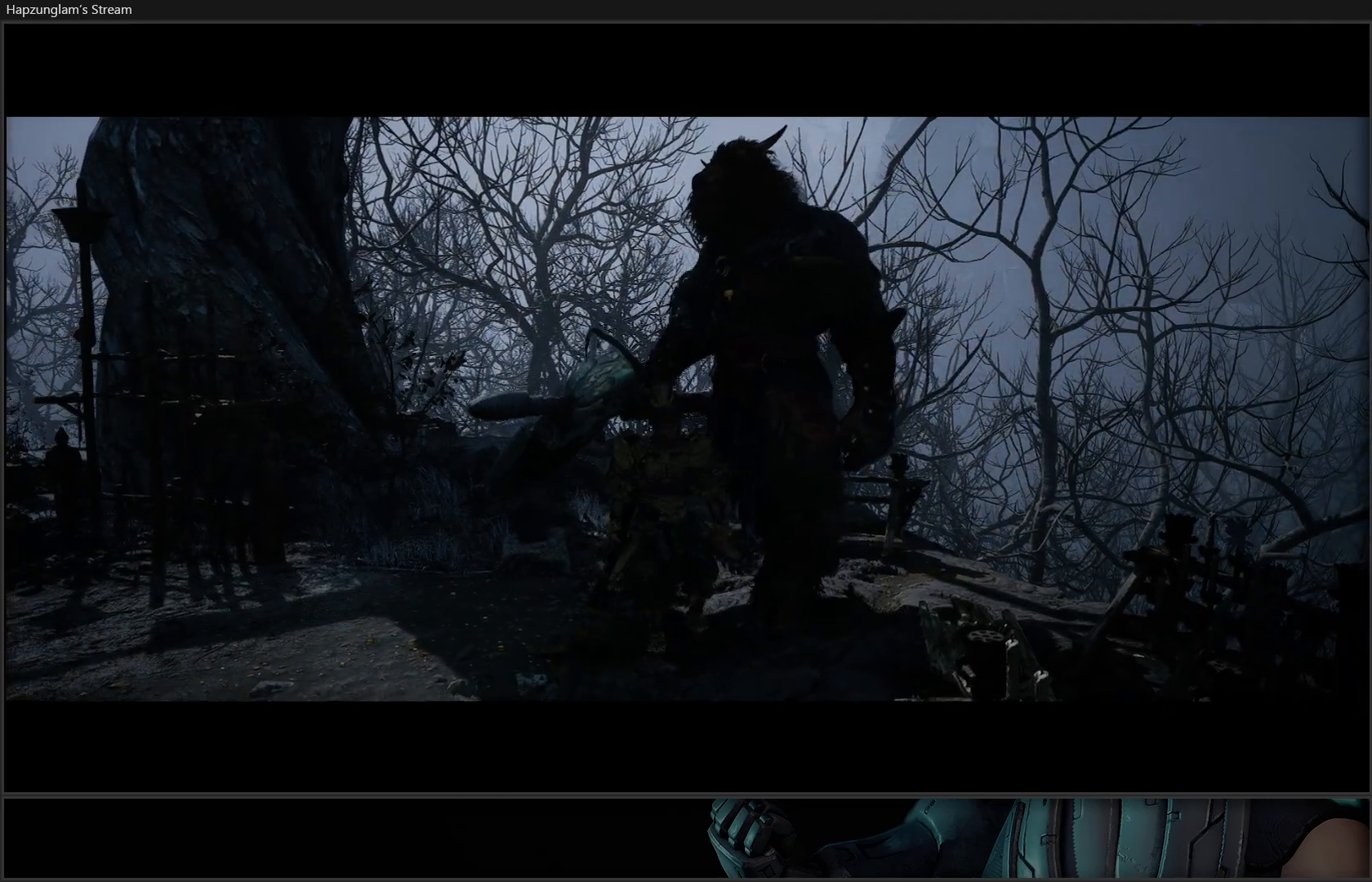
{"buttons": [], "left_stick": "down-left", "right_stick": "center", "events": []}
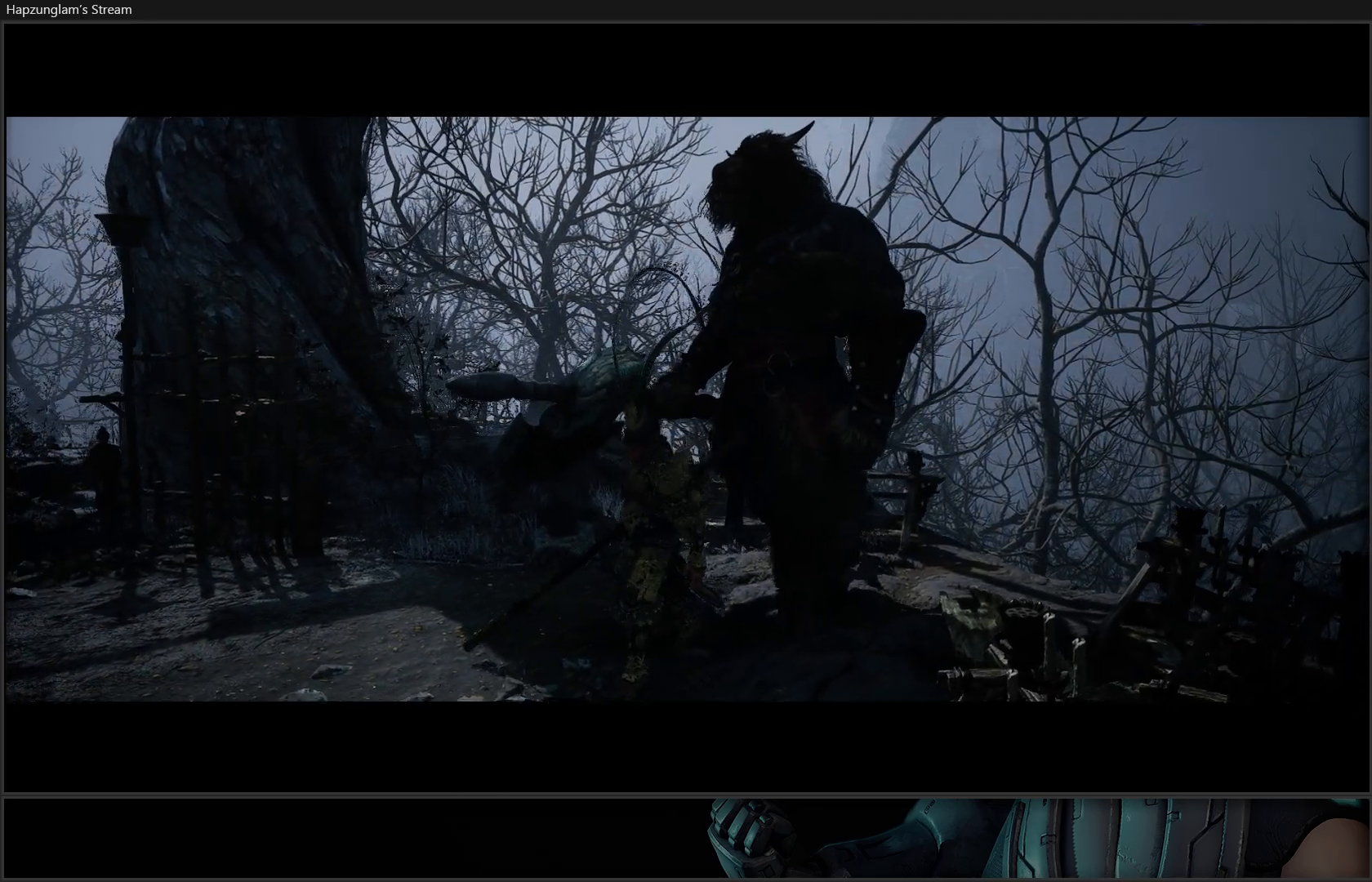
{"buttons": [], "left_stick": "down-left", "right_stick": "right", "events": [[217, "right_stick", "right"]]}
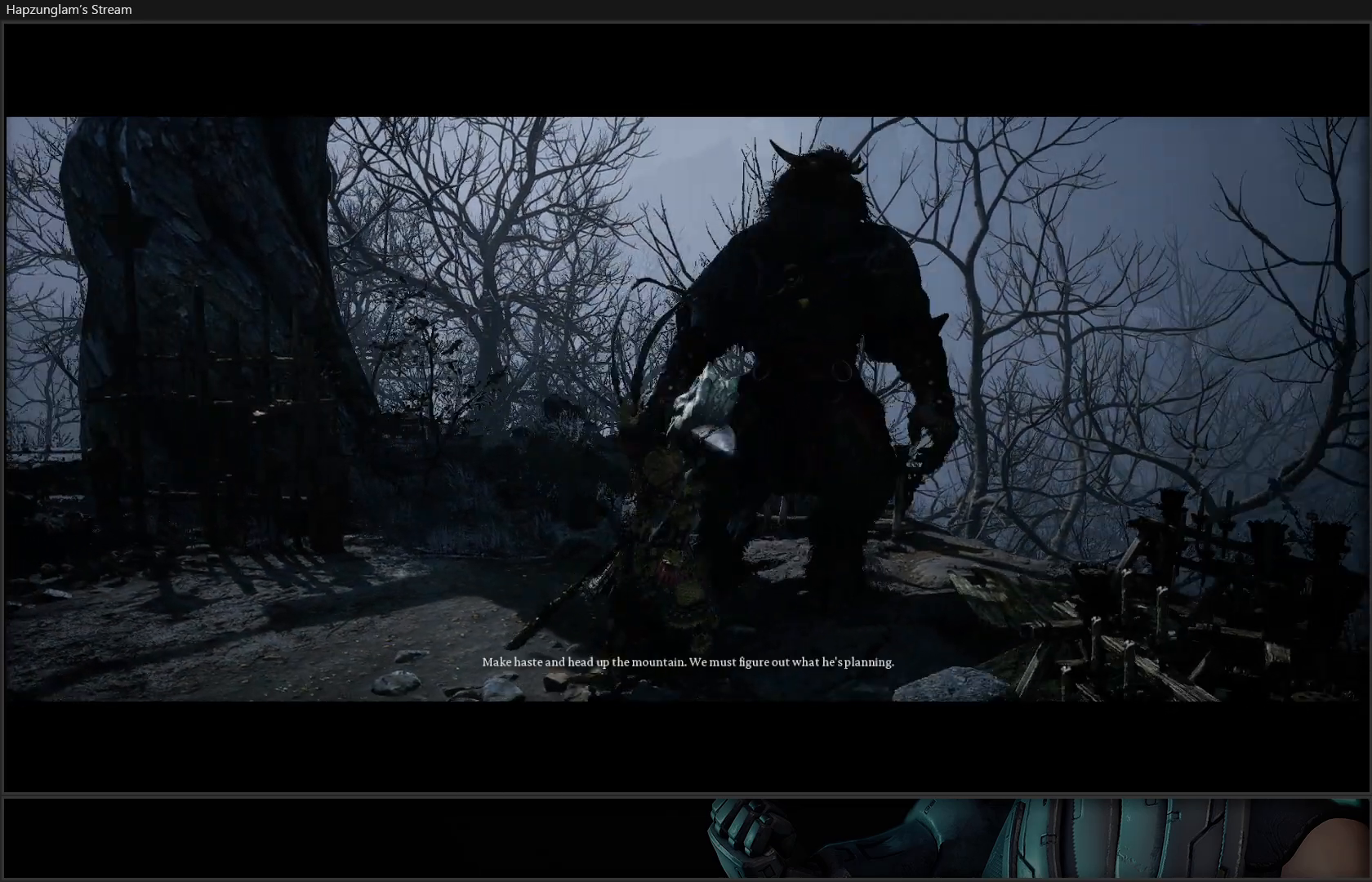
{"buttons": [], "left_stick": "up-right", "right_stick": "center", "events": [[84, "right_stick", "center"], [384, "left_stick", "center"], [484, "left_stick", "up-right"]]}
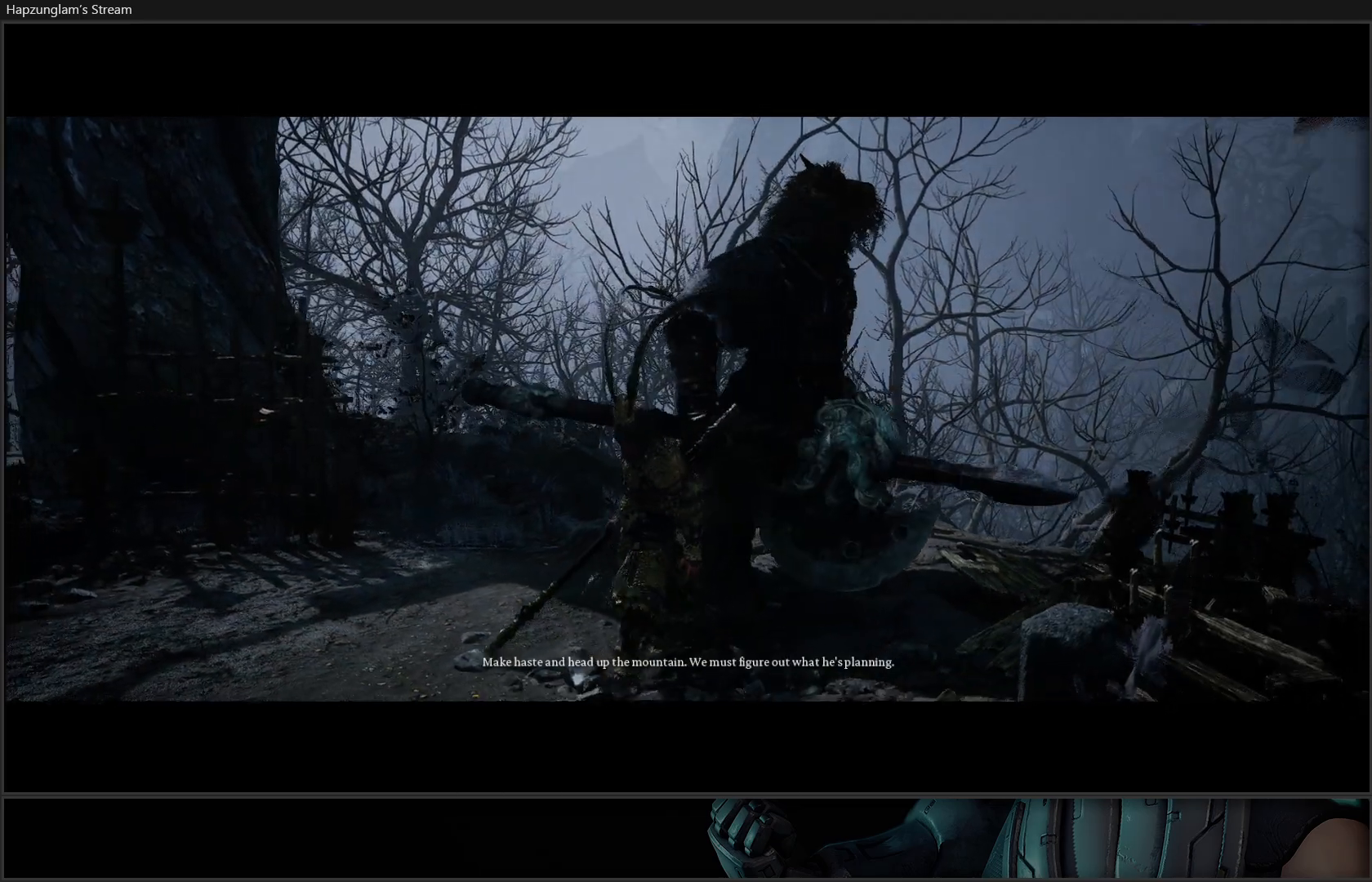
{"buttons": [], "left_stick": "center", "right_stick": "center", "events": [[283, "left_stick", "center"]]}
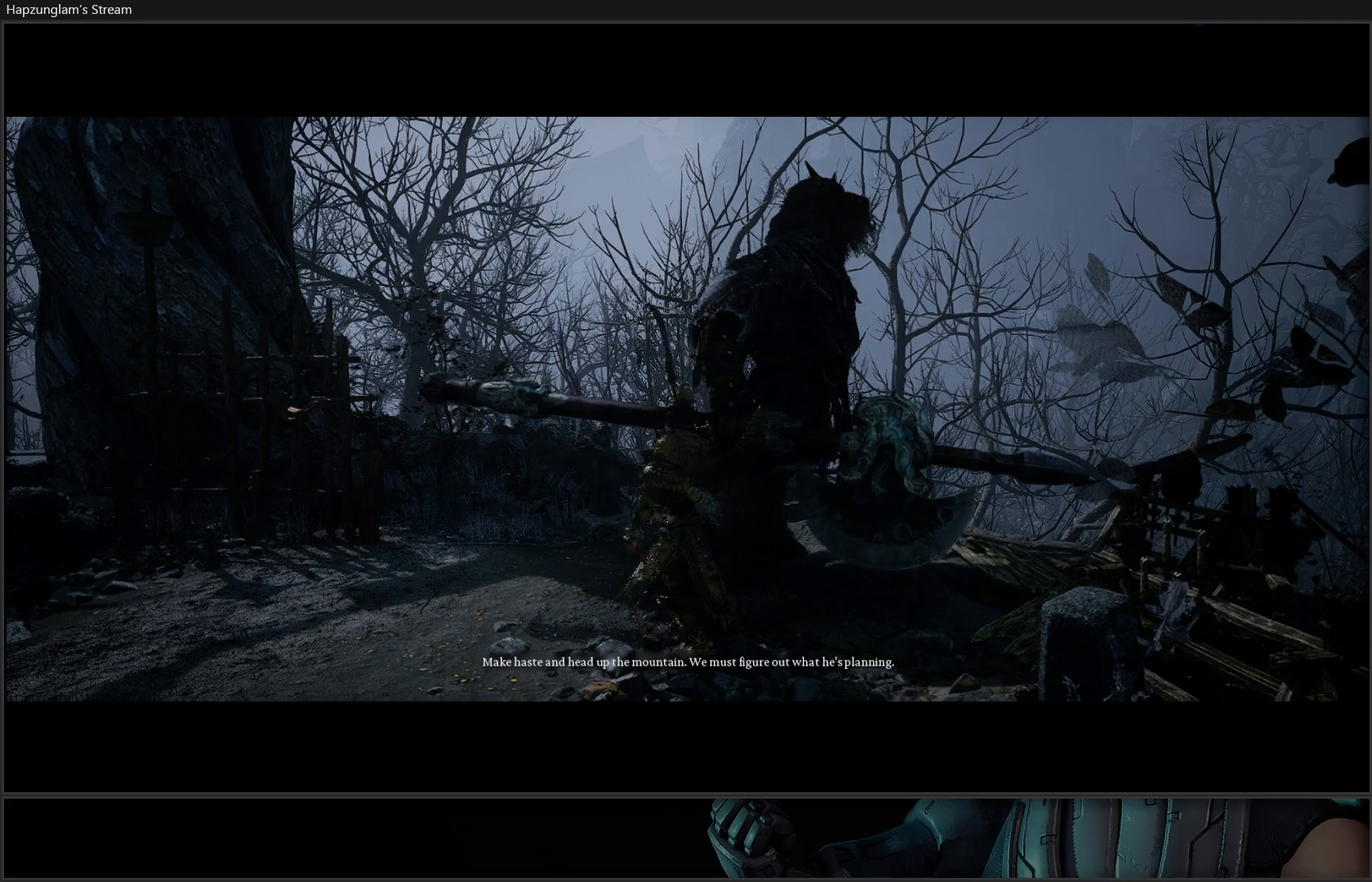
{"buttons": [], "left_stick": "center", "right_stick": "center", "events": []}
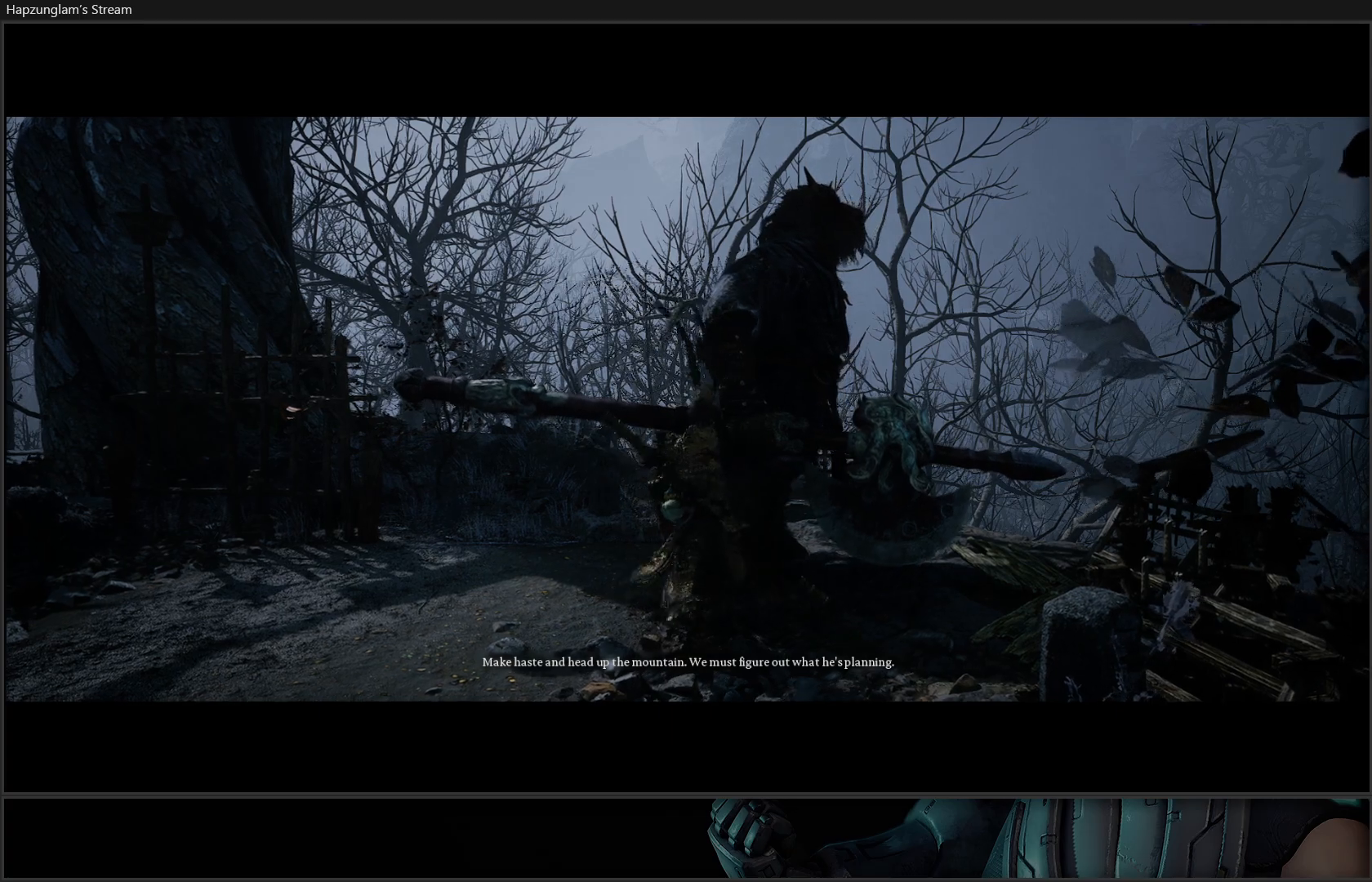
{"buttons": [], "left_stick": "down-right", "right_stick": "left", "events": [[133, "right_stick", "left"], [317, "left_stick", "down-right"]]}
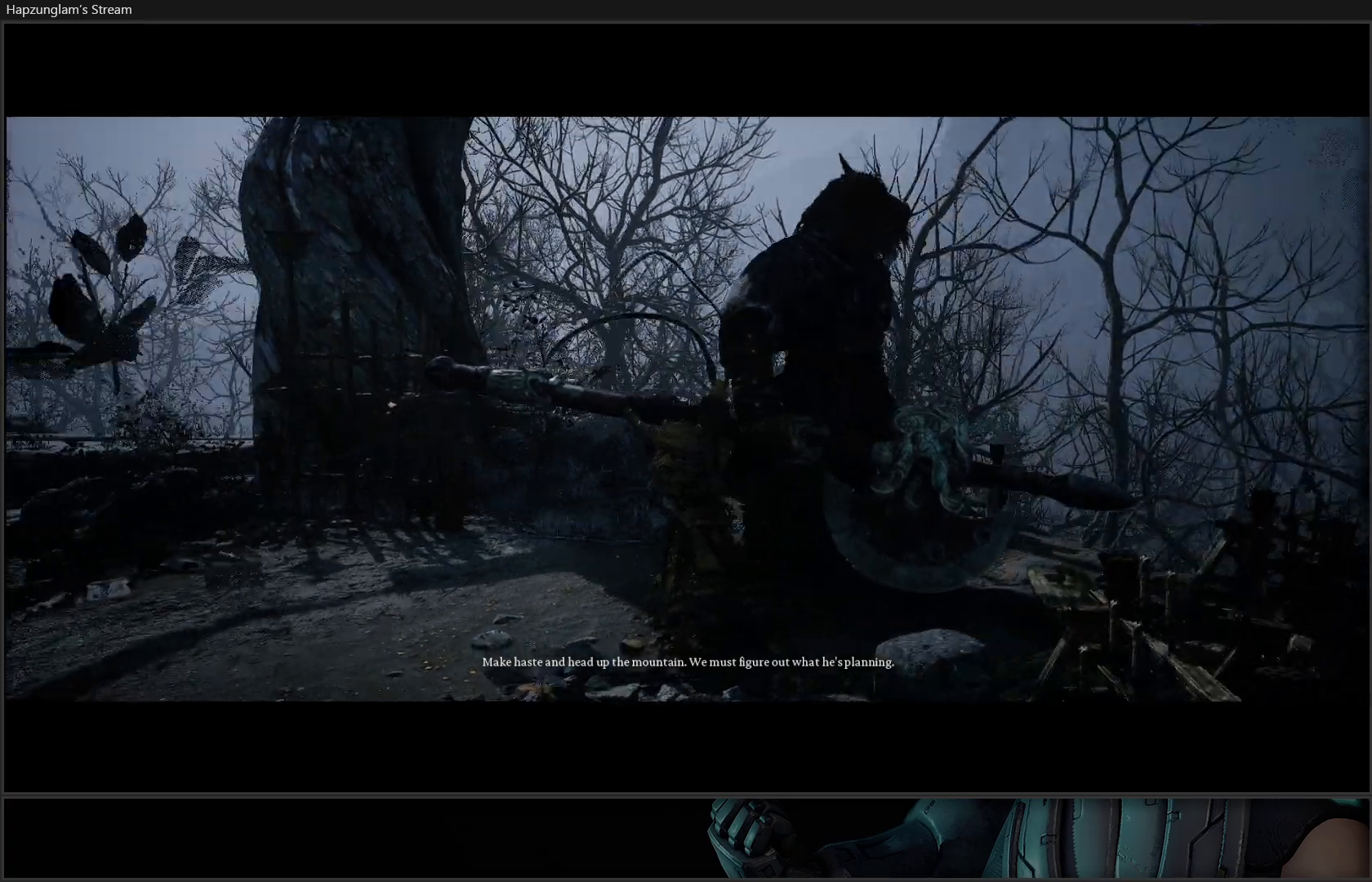
{"buttons": [], "left_stick": "center", "right_stick": "left", "events": [[351, "left_stick", "center"]]}
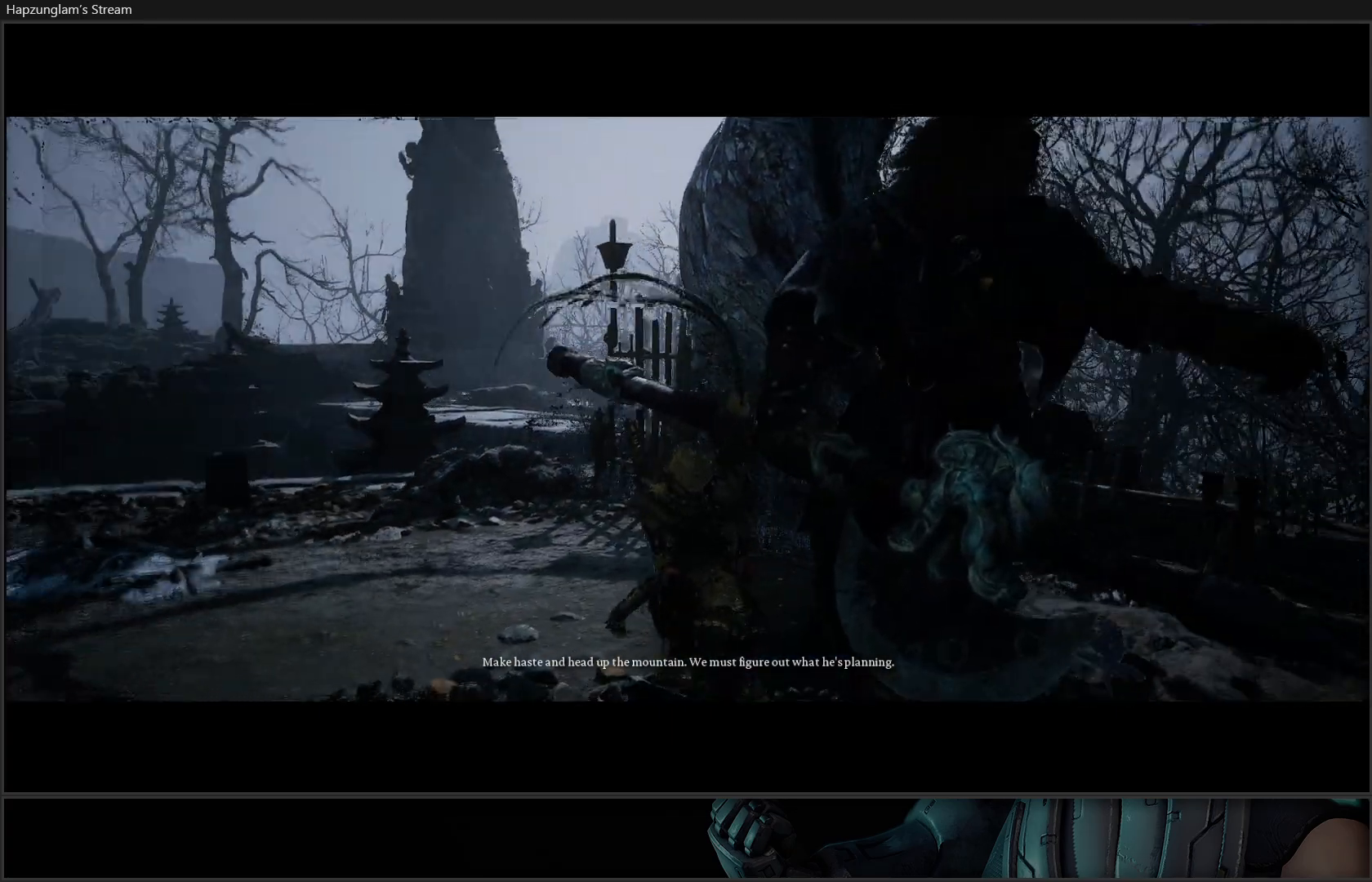
{"buttons": [], "left_stick": "center", "right_stick": "center", "events": [[217, "right_stick", "center"]]}
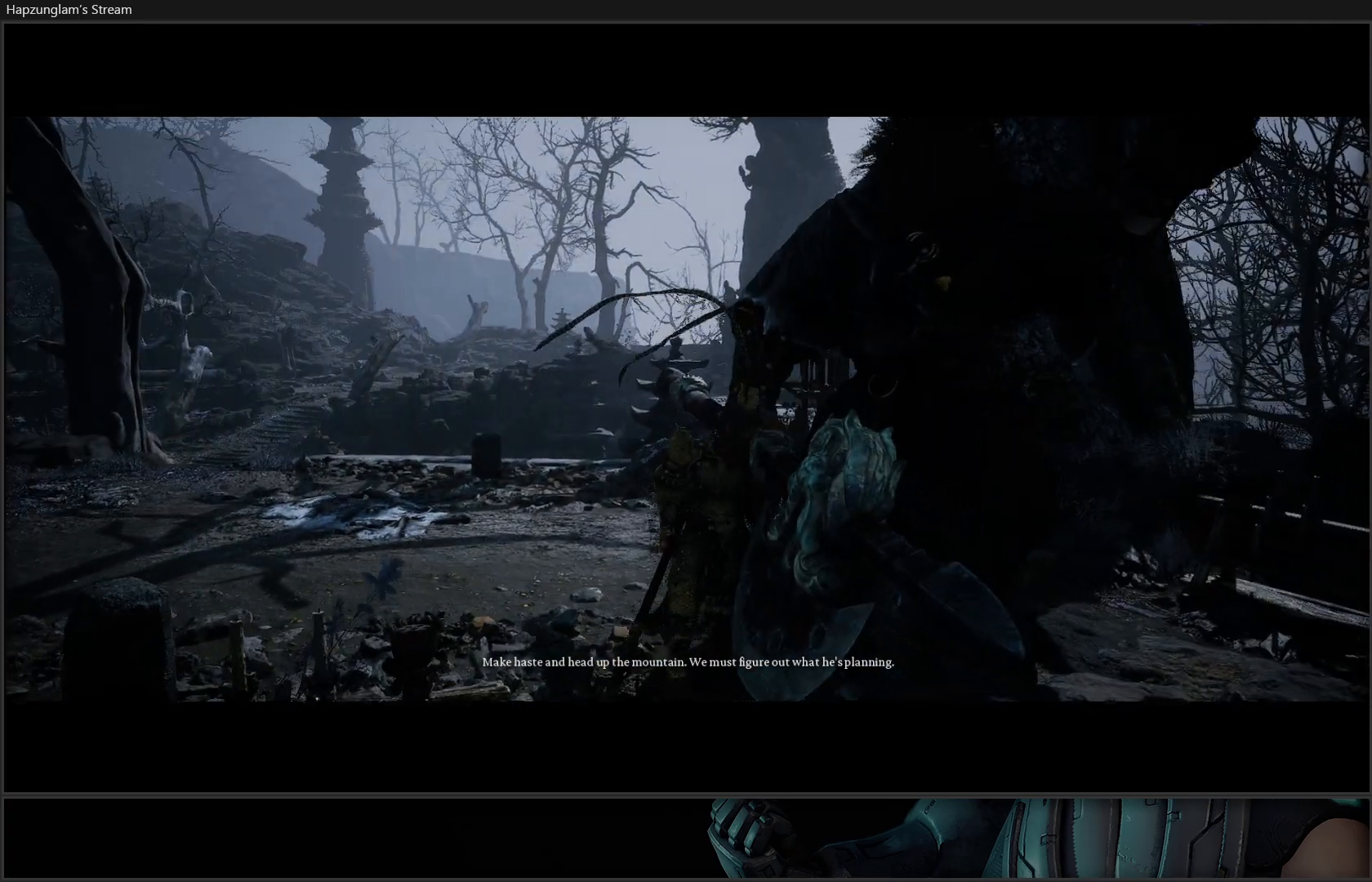
{"buttons": [], "left_stick": "center", "right_stick": "center", "events": [[134, "left_stick", "down-left"], [367, "left_stick", "center"]]}
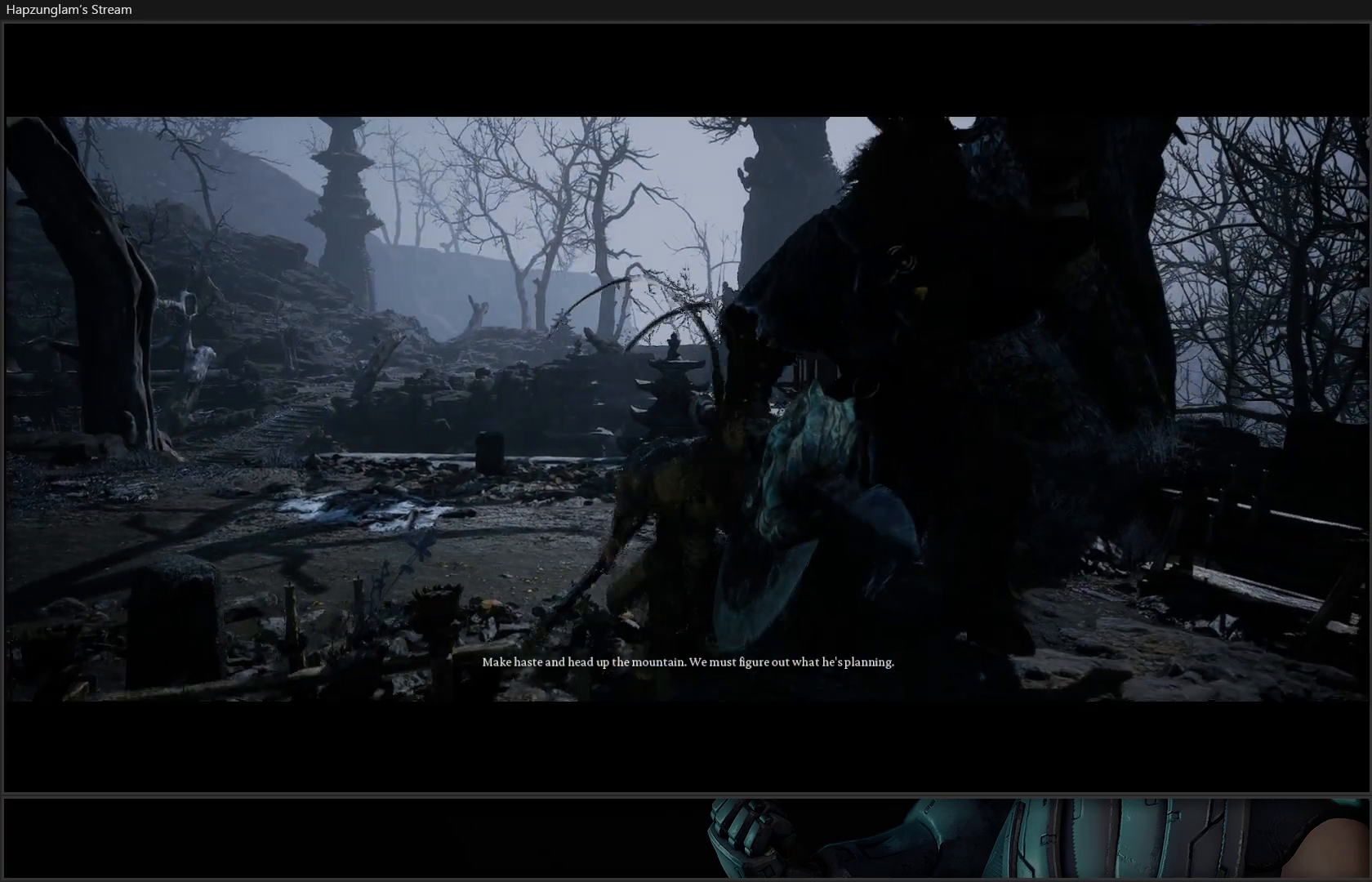
{"buttons": [], "left_stick": "center", "right_stick": "center", "events": []}
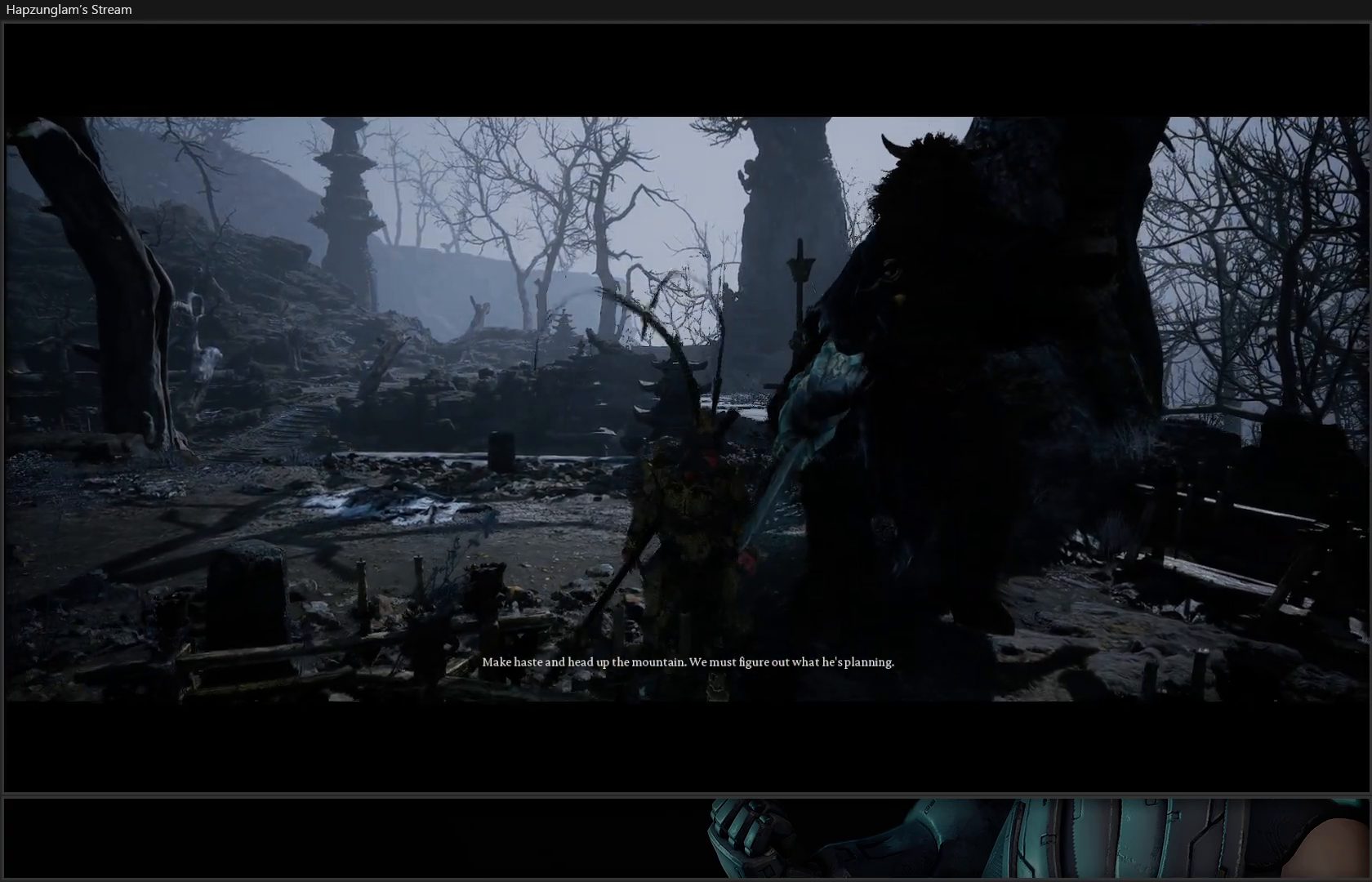
{"buttons": [], "left_stick": "center", "right_stick": "center", "events": [[217, "right_stick", "up"], [284, "right_stick", "up-right"], [451, "right_stick", "center"]]}
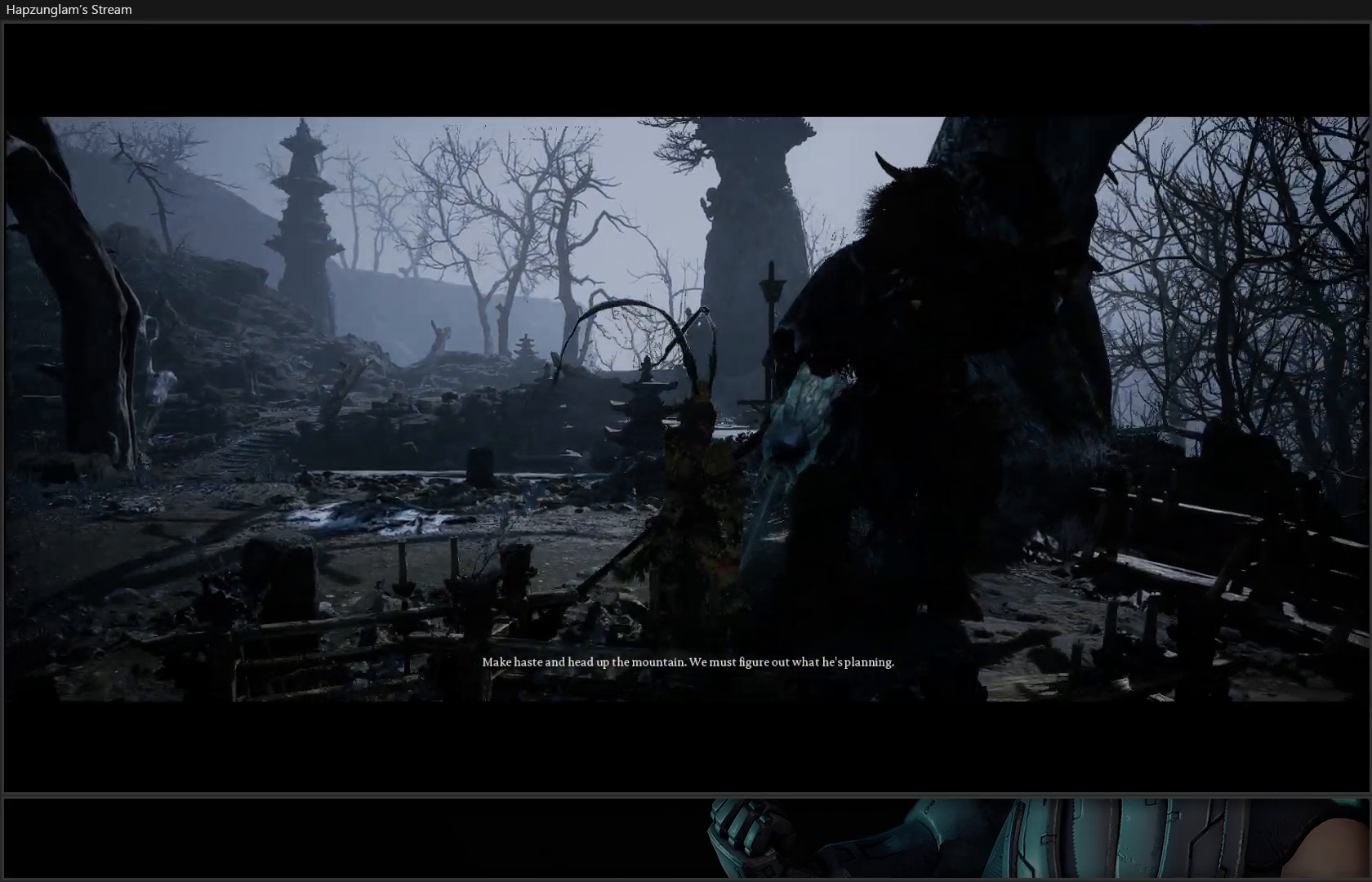
{"buttons": [], "left_stick": "center", "right_stick": "center", "events": [[66, "left_stick", "right"], [217, "left_stick", "center"]]}
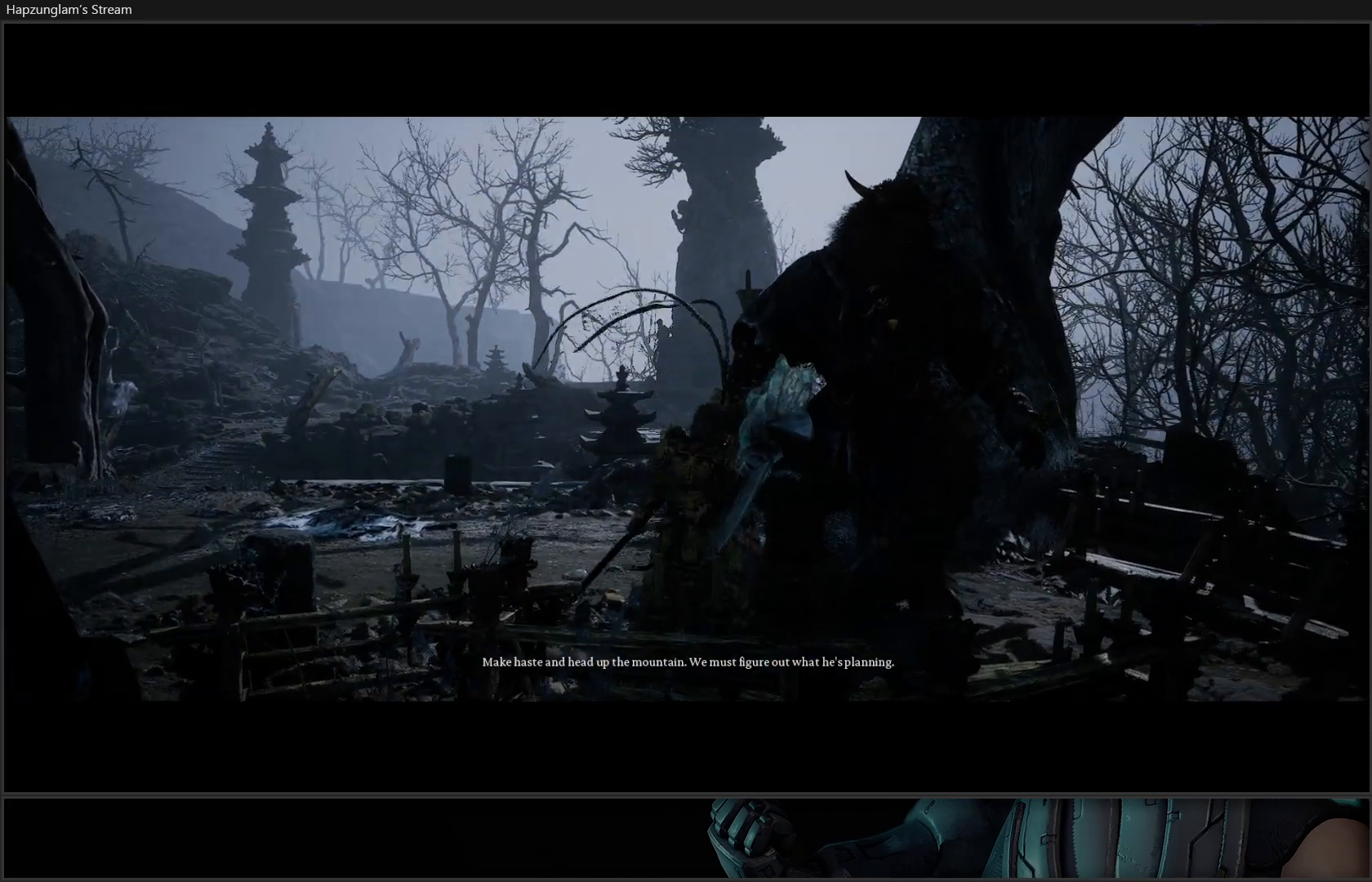
{"buttons": [], "left_stick": "center", "right_stick": "center", "events": [[17, "right_stick", "left"], [267, "right_stick", "center"]]}
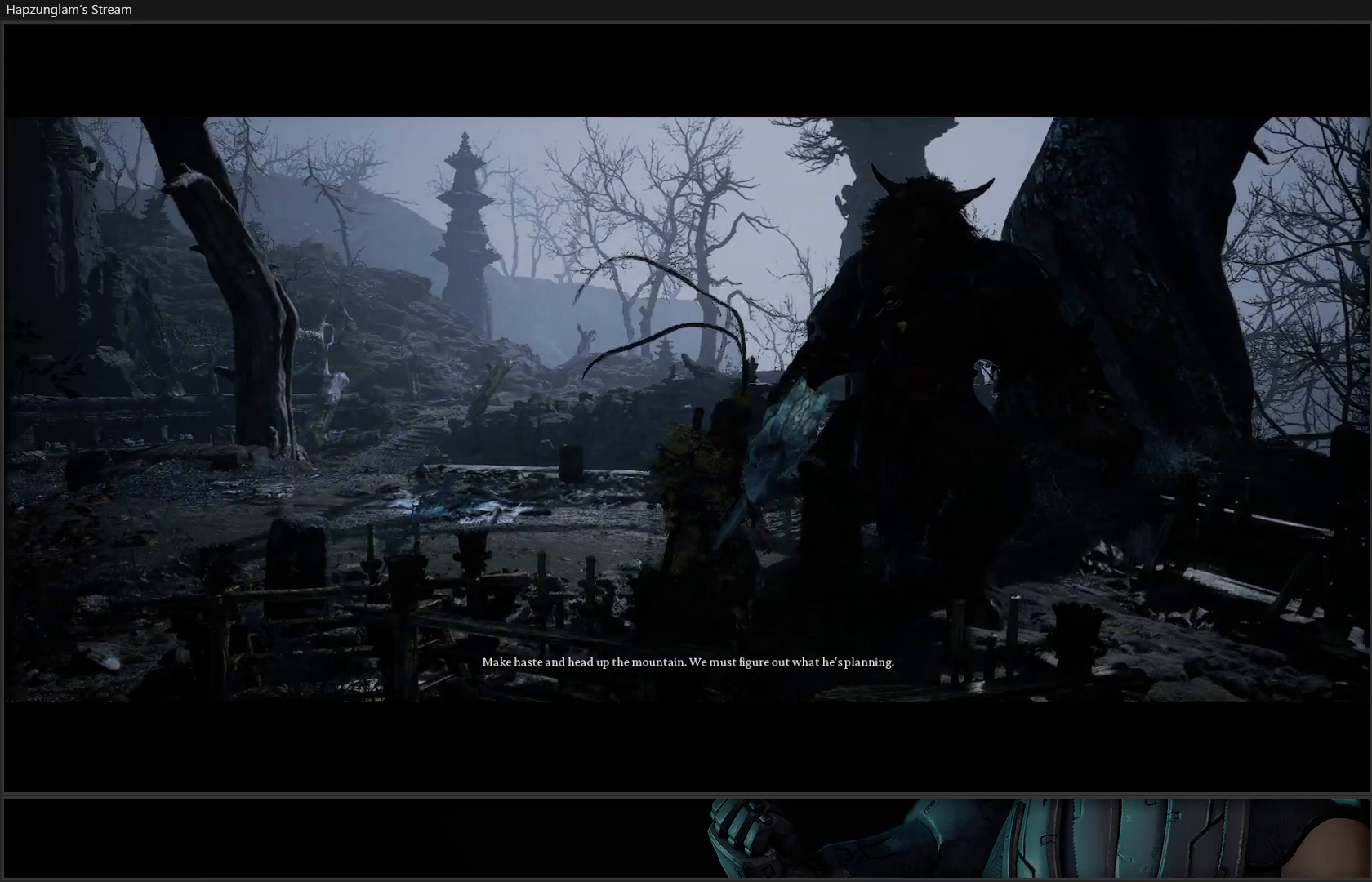
{"buttons": [], "left_stick": "center", "right_stick": "center", "events": []}
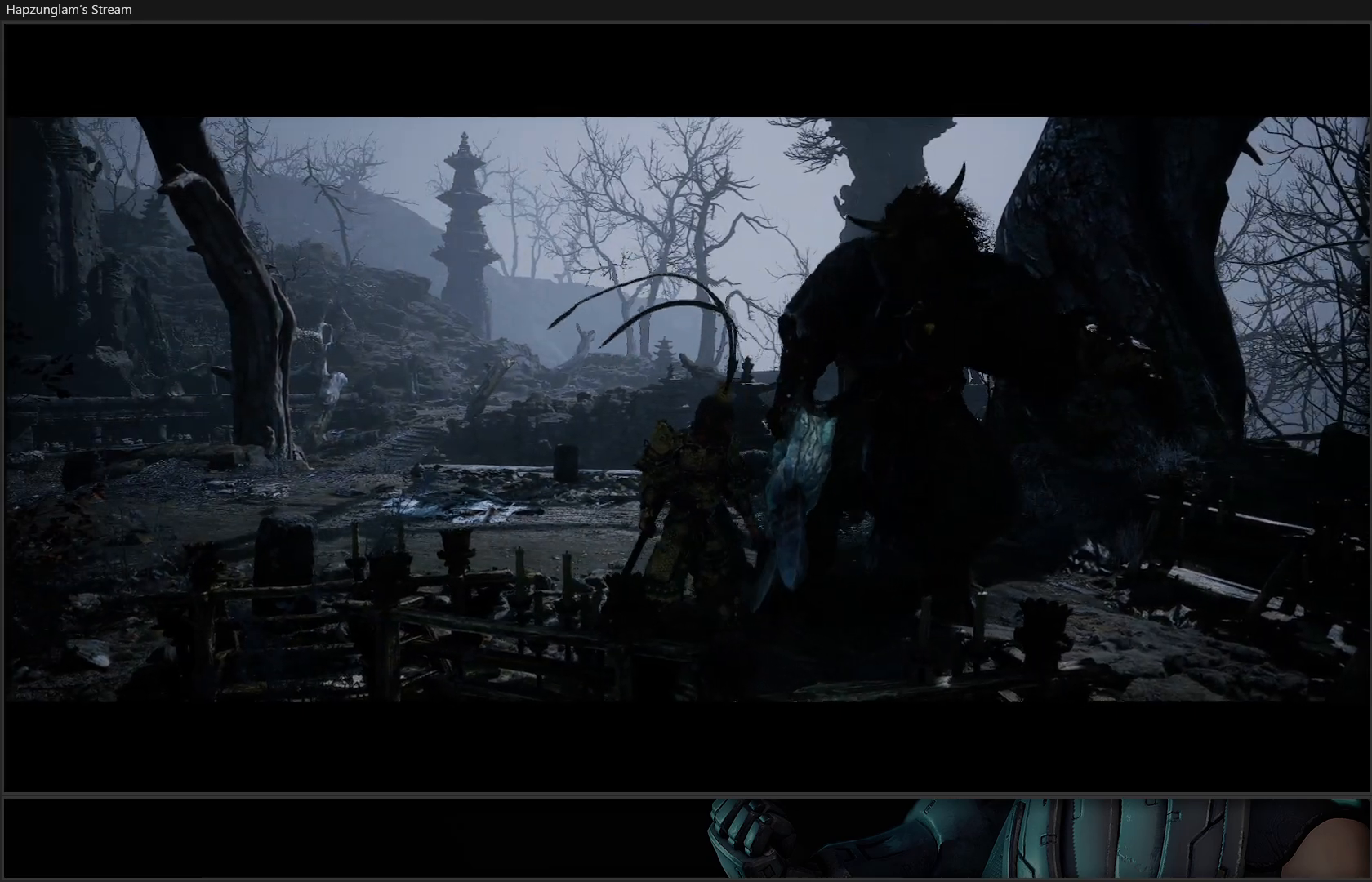
{"buttons": [], "left_stick": "center", "right_stick": "center", "events": [[134, "right_stick", "right"], [384, "right_stick", "center"]]}
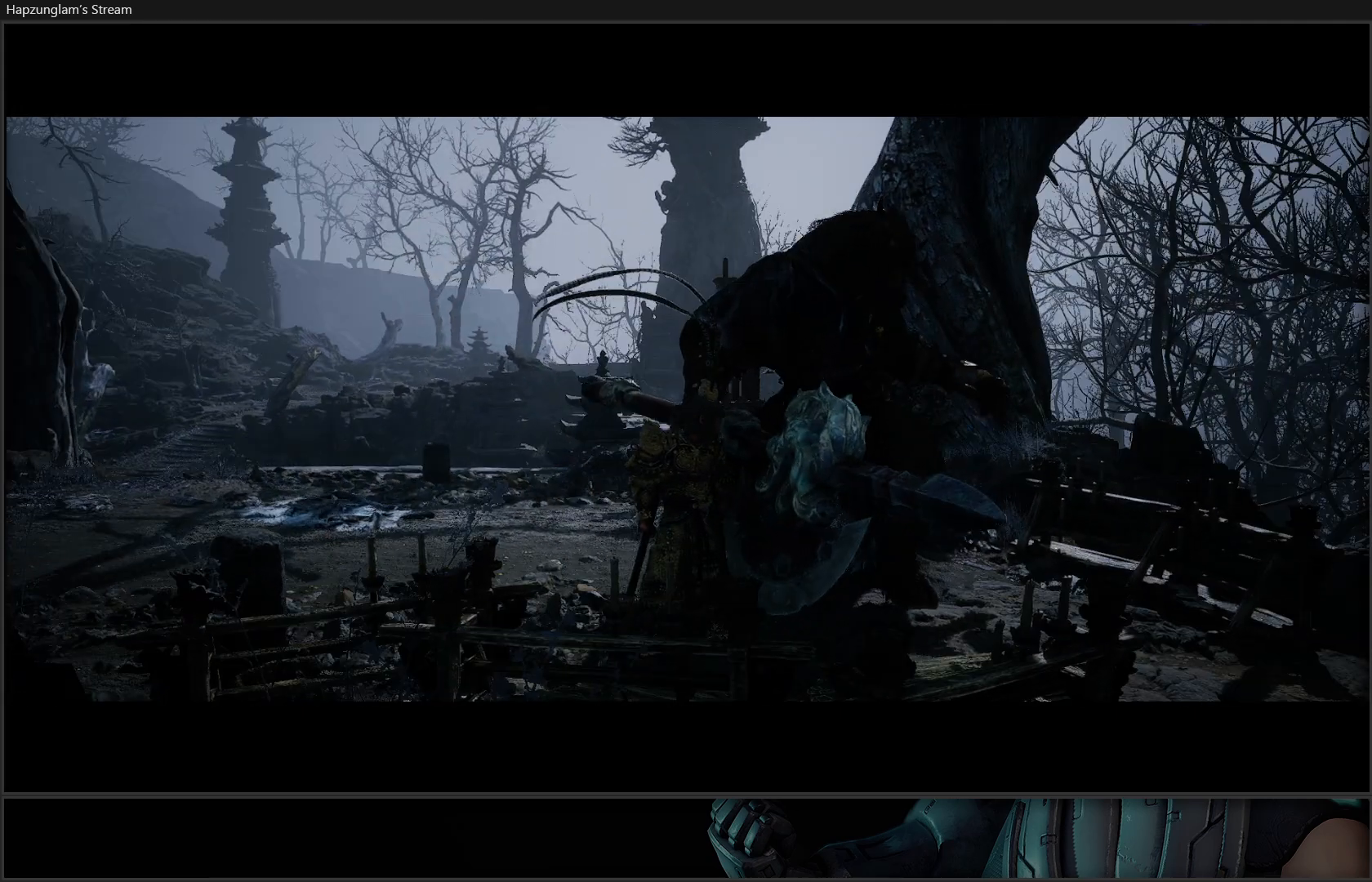
{"buttons": [], "left_stick": "center", "right_stick": "center", "events": [[233, "right_stick", "left"], [450, "right_stick", "center"]]}
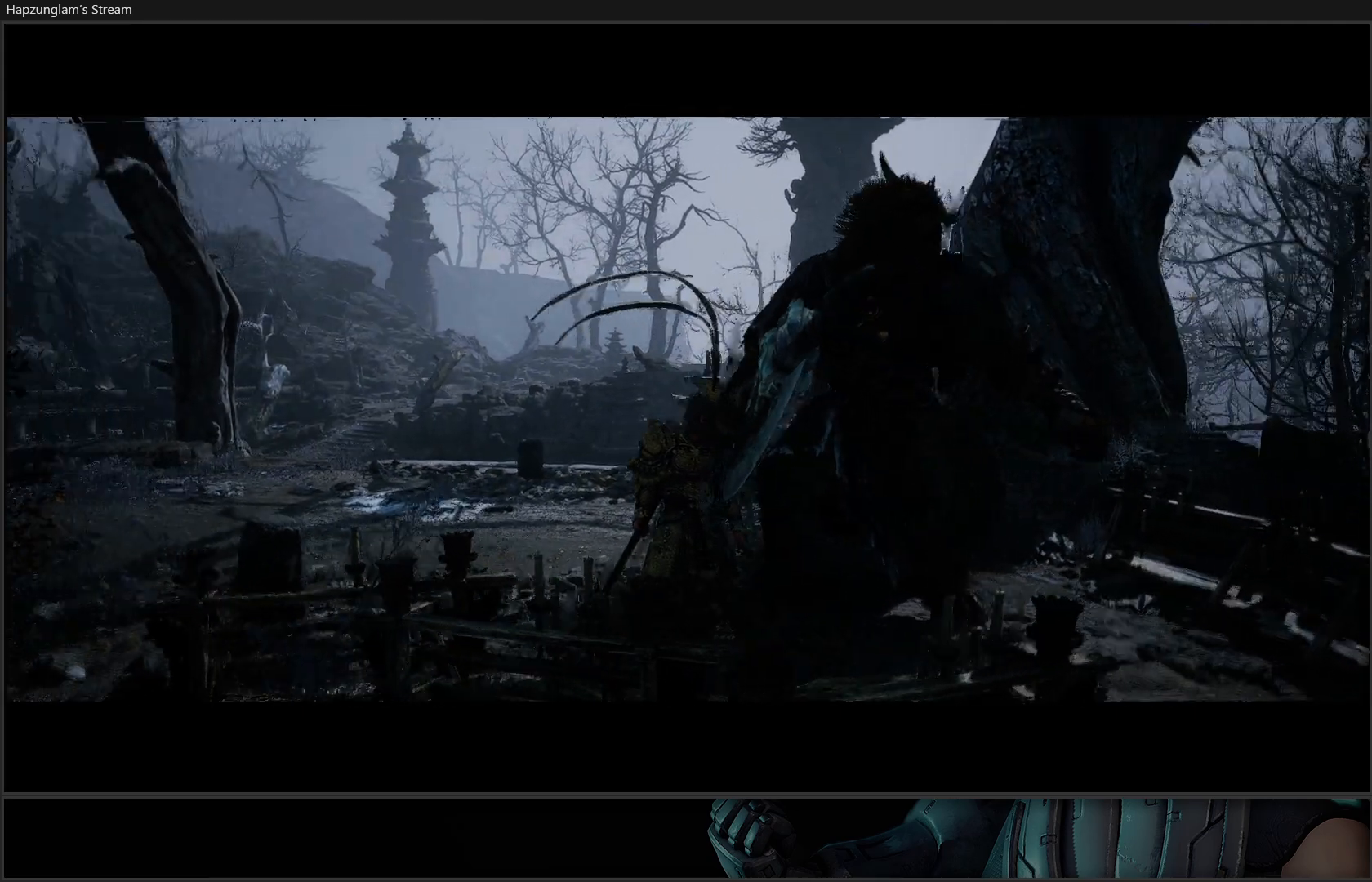
{"buttons": [], "left_stick": "center", "right_stick": "center", "events": []}
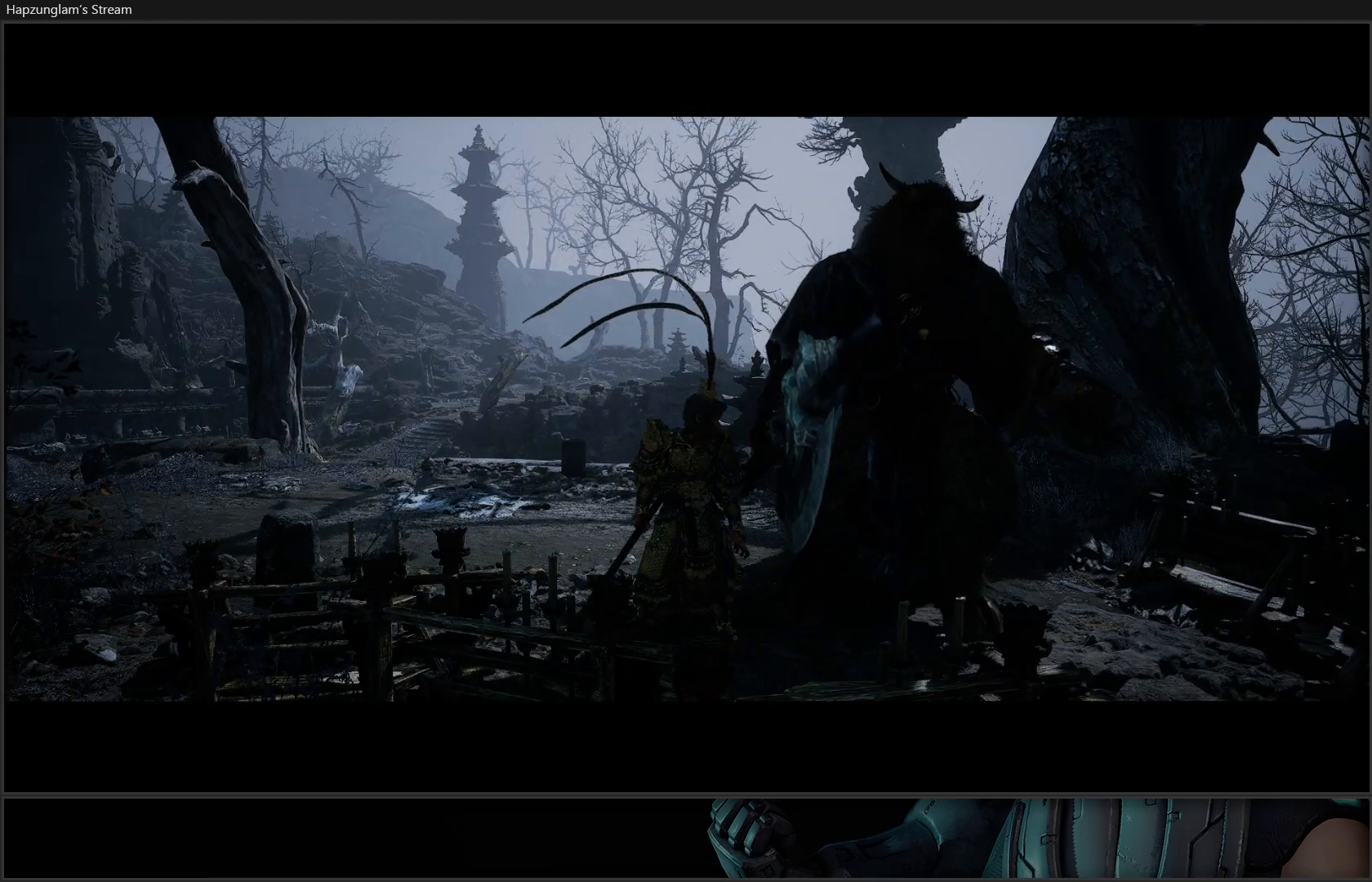
{"buttons": [], "left_stick": "center", "right_stick": "center", "events": [[116, "left_stick", "up"], [183, "right_stick", "left"], [317, "right_stick", "center"], [367, "left_stick", "center"]]}
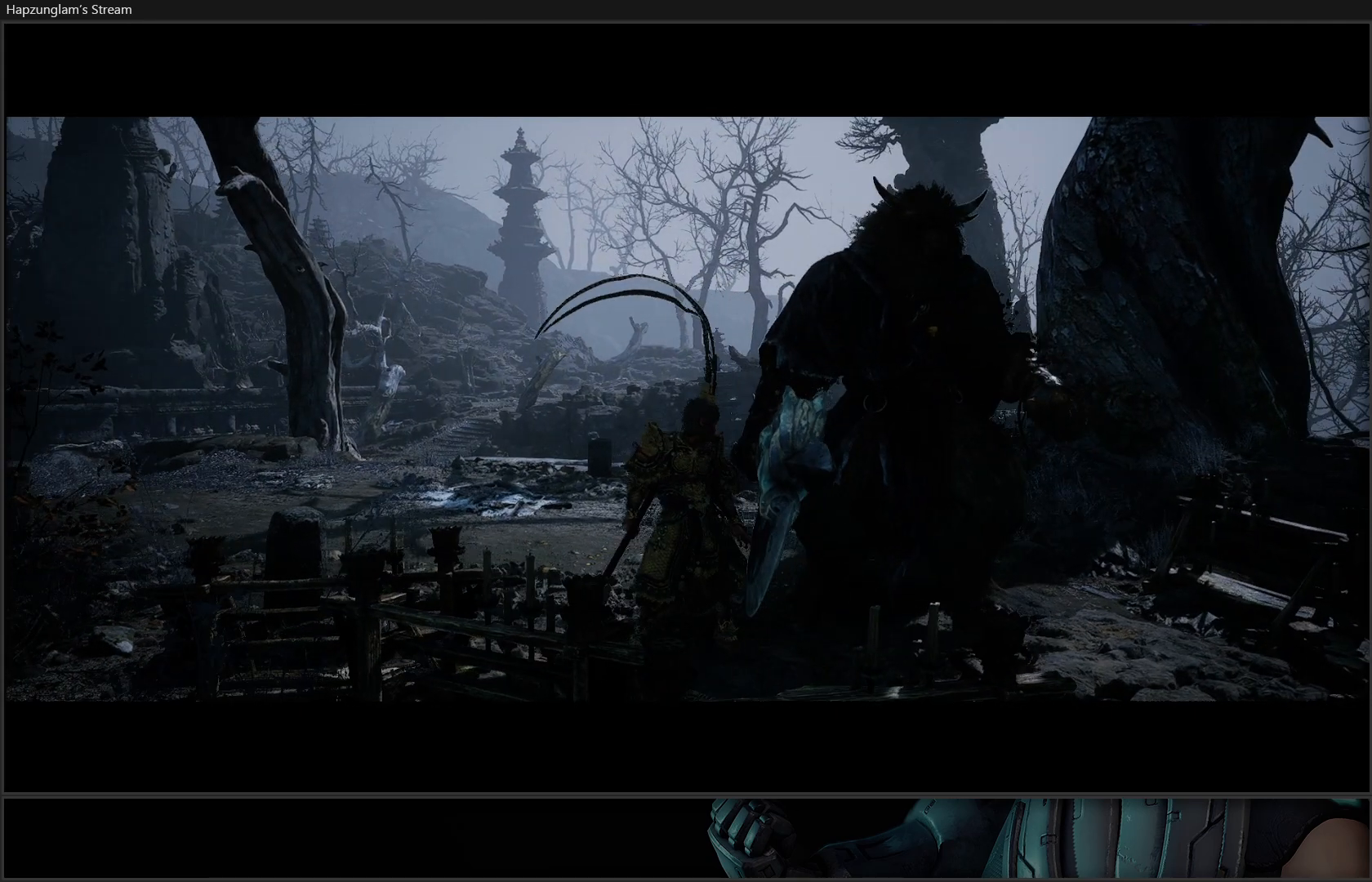
{"buttons": [], "left_stick": "center", "right_stick": "center", "events": []}